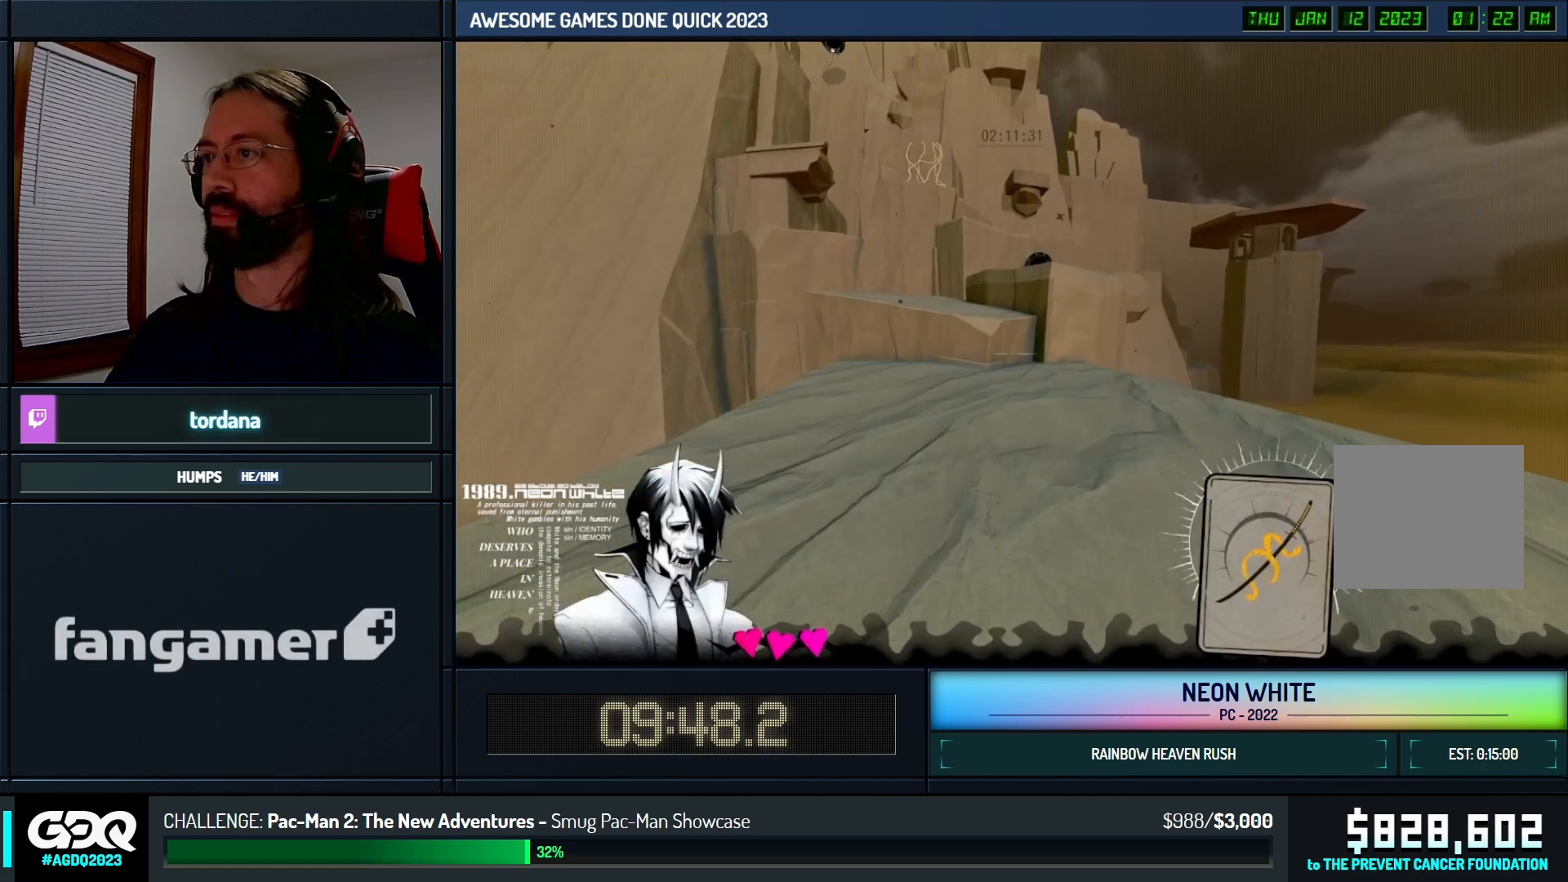
Gameplay with keyboard; each line is a JSON object with the keys held at the frame after it. "events" lists presses ("down") and releases ("up") of "cards", "down", "left", "look", "right", "space" and "up" between this image and that frame as [ms after this image, input, new state], when the widget could be followed in between. No other keys are recorded. Mouse input is not recorded. Key names are as the overlay labels them; some are game actions (e.g. jump) rather than physical keys. Not read: other_keys.
{"keys": ["space", "up"], "events": [[333, "space", "down"]]}
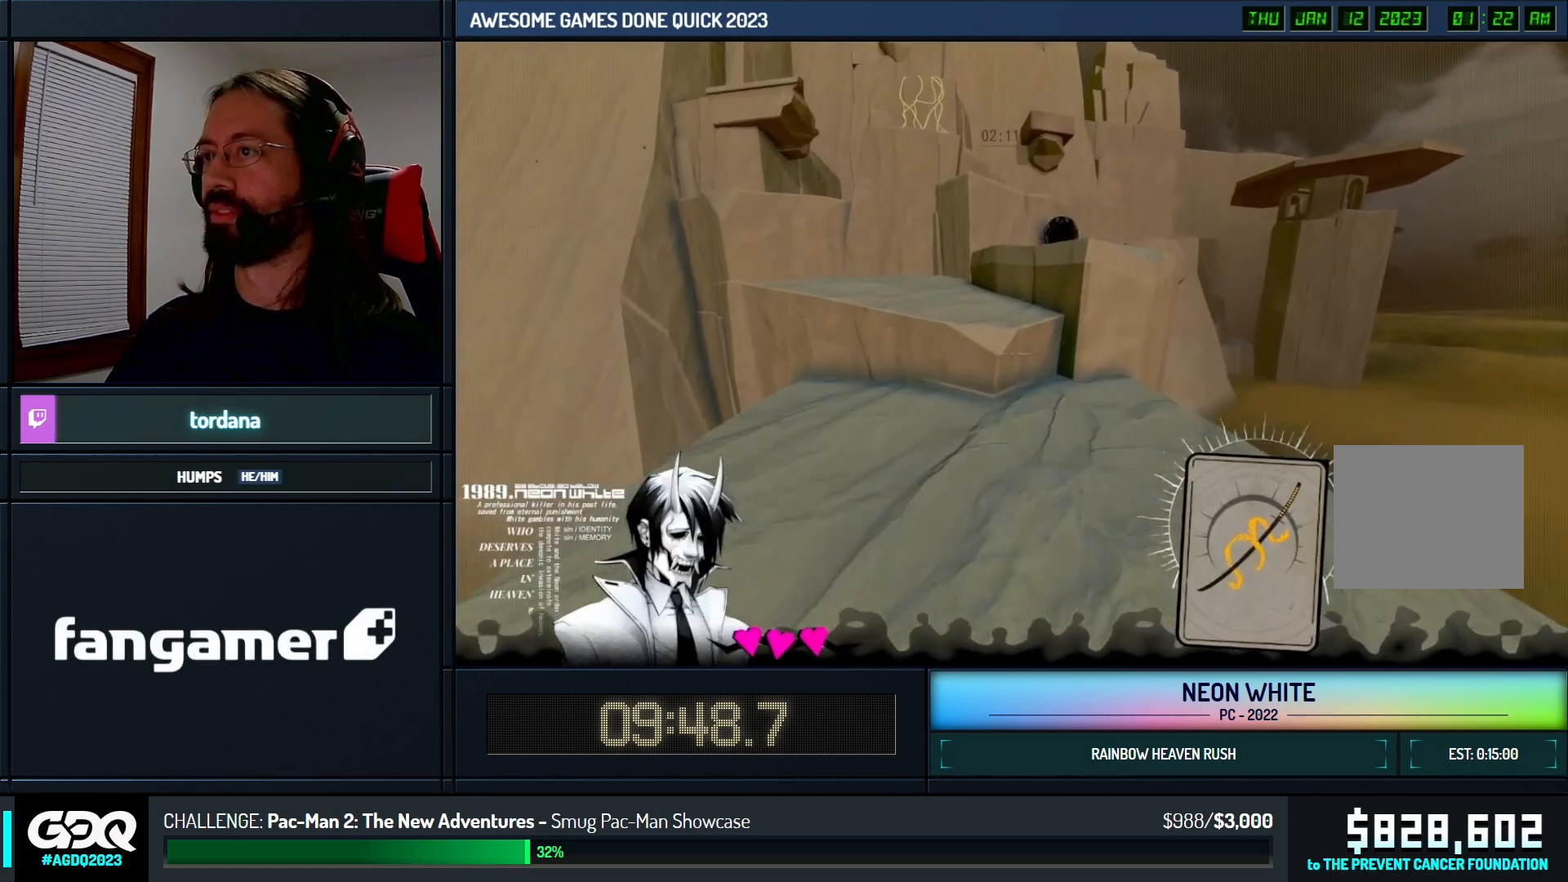
{"keys": ["space", "up"], "events": []}
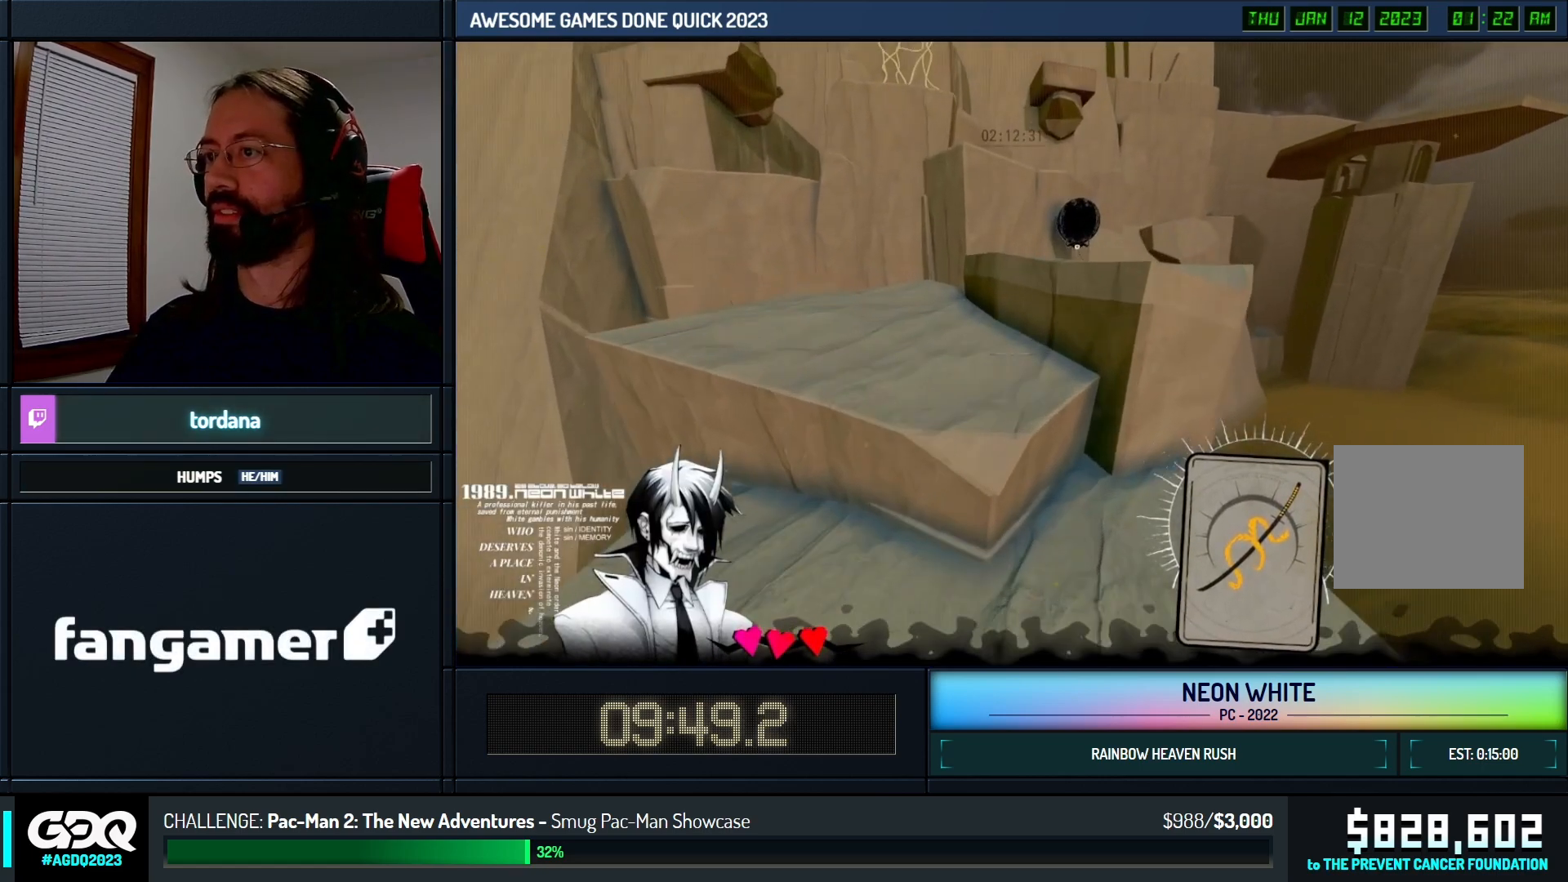
{"keys": ["space", "up"], "events": []}
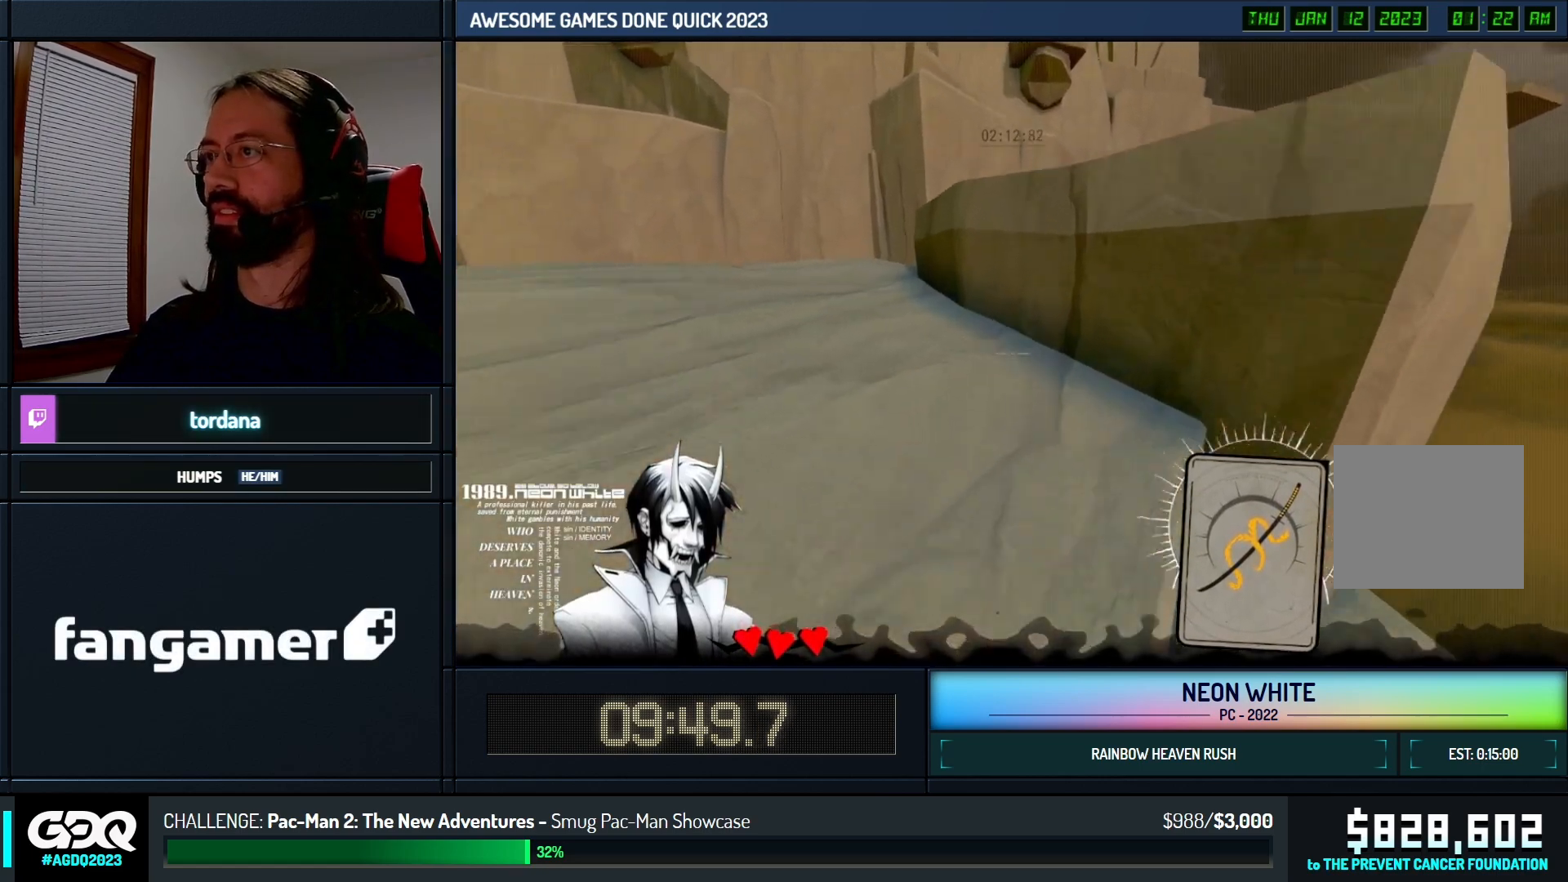
{"keys": ["up"], "events": [[300, "space", "up"]]}
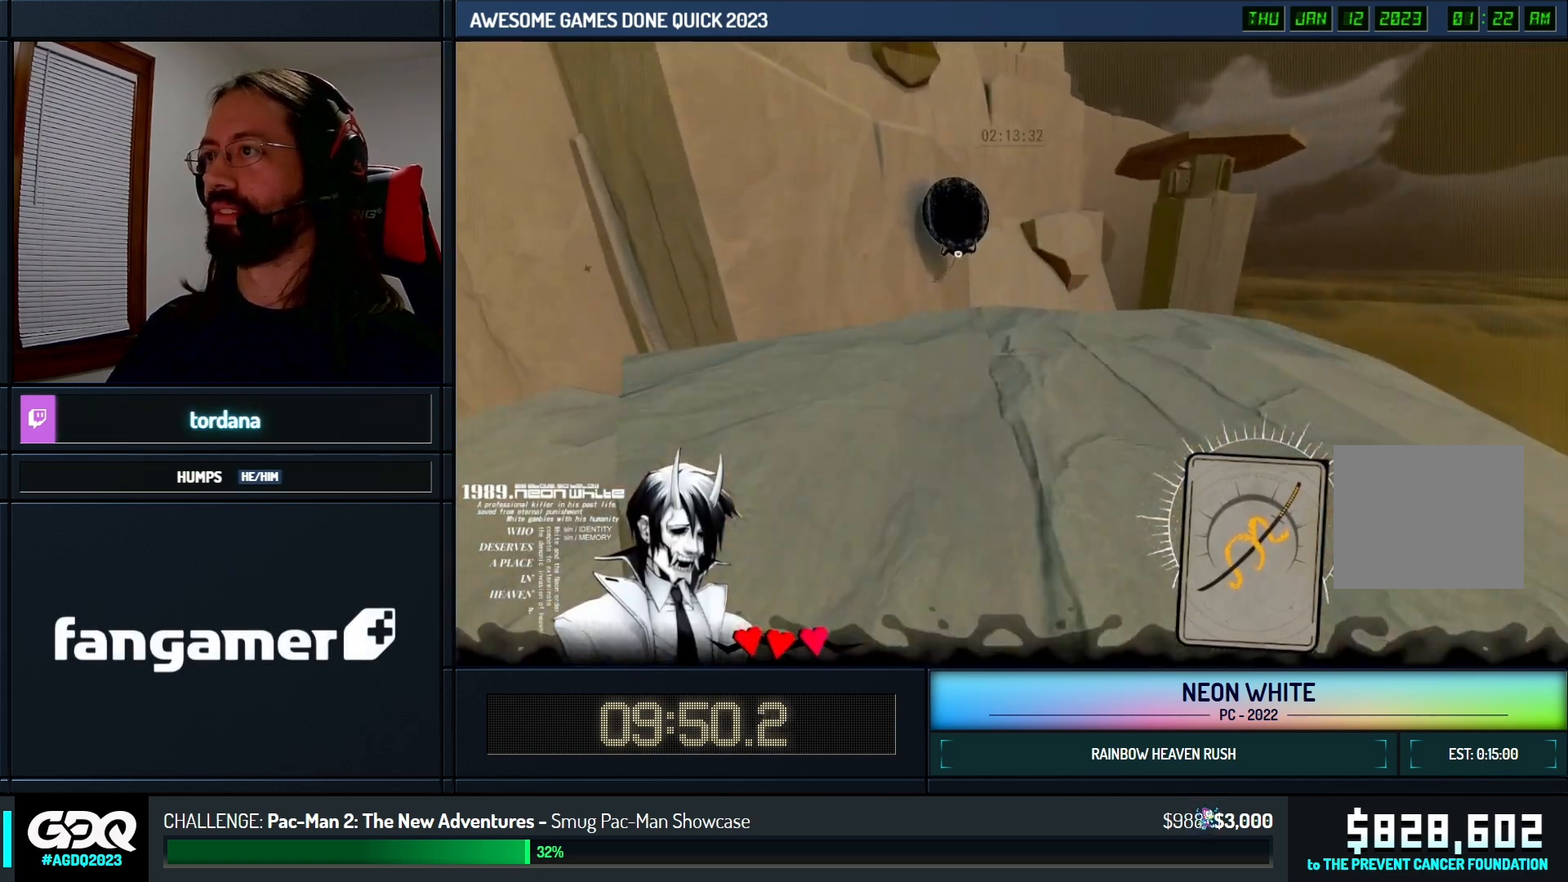
{"keys": ["up"], "events": []}
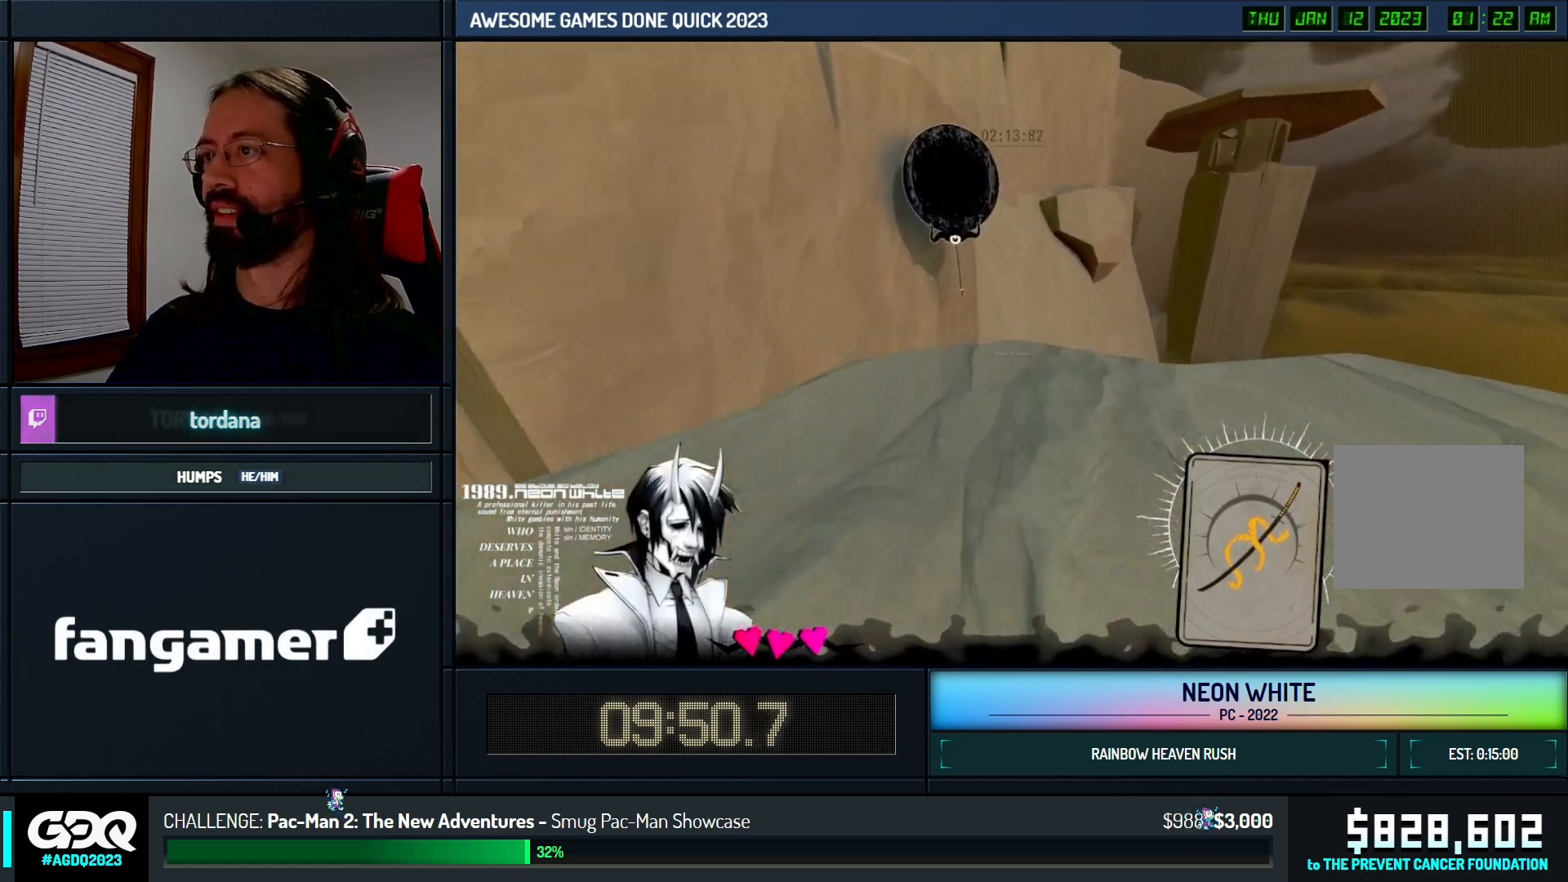
{"keys": ["up"], "events": []}
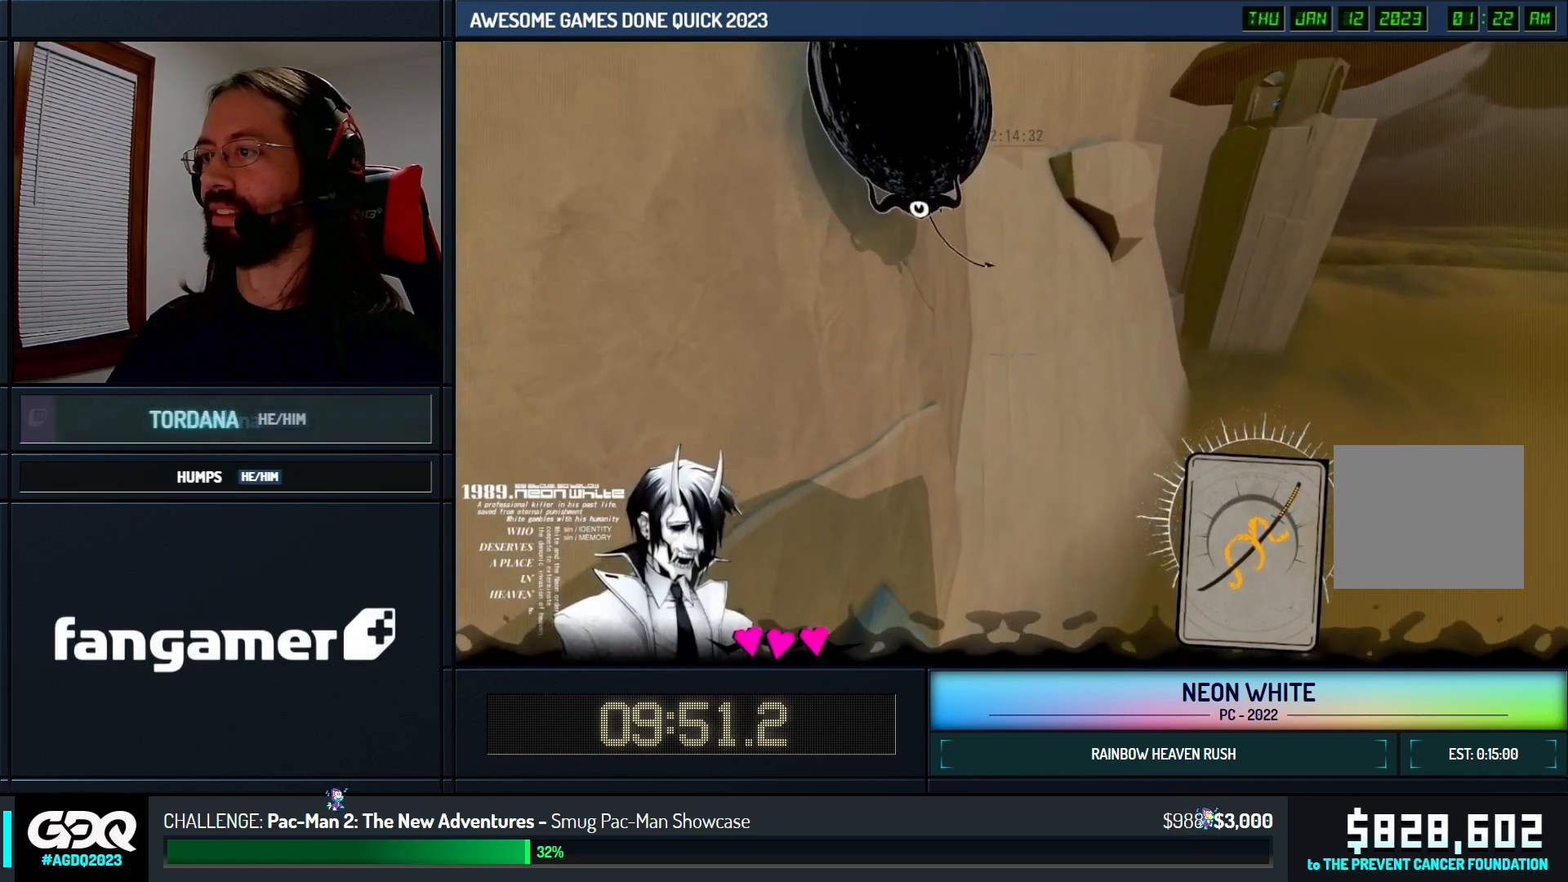
{"keys": ["space", "up"], "events": [[50, "space", "down"]]}
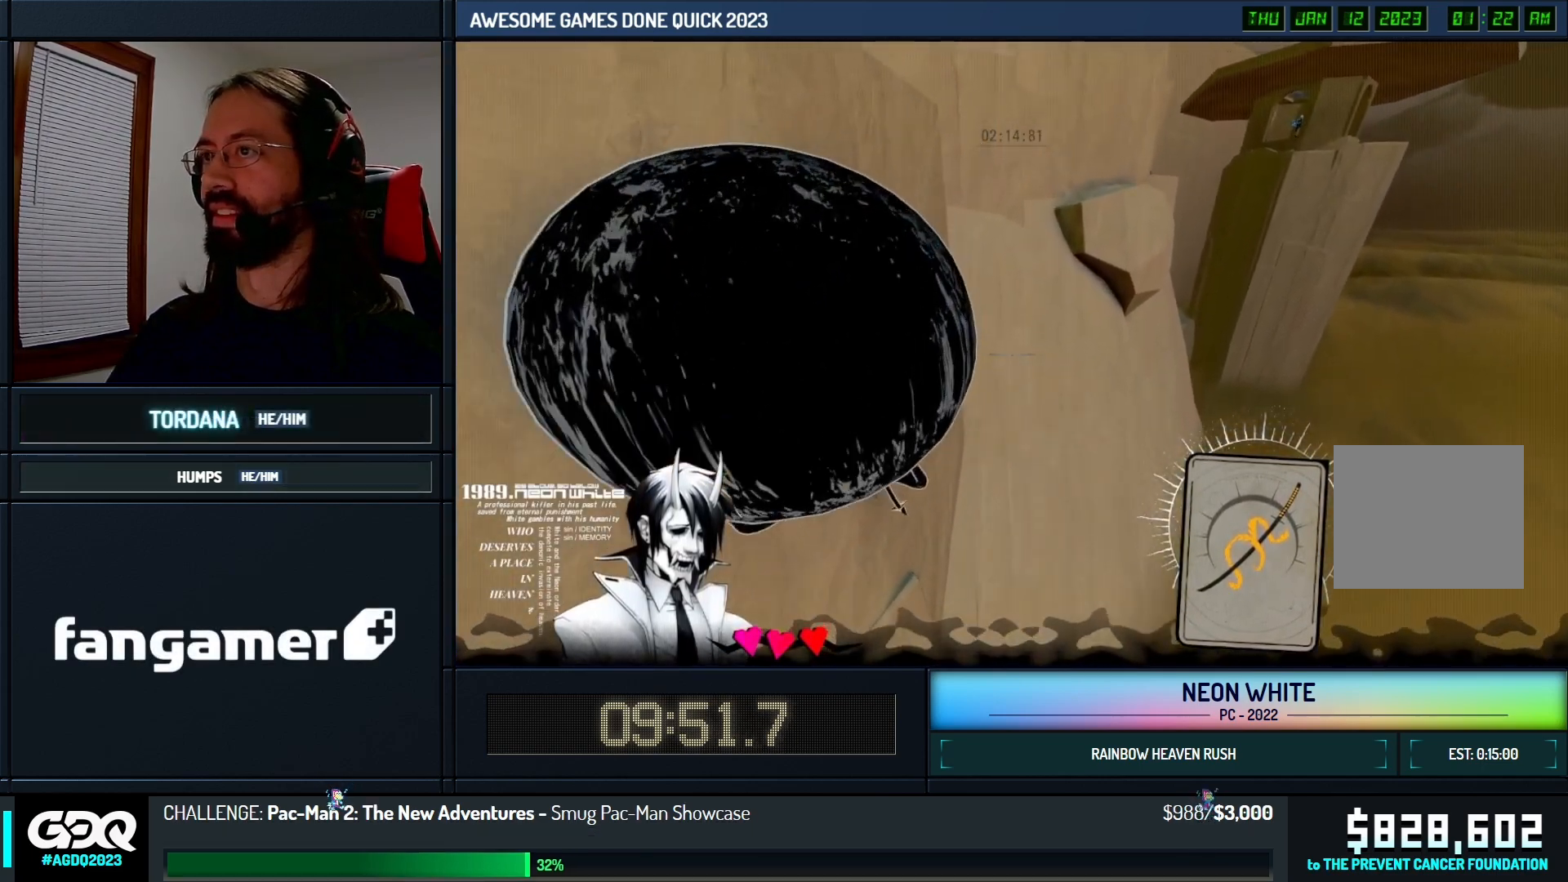
{"keys": ["space", "up"], "events": []}
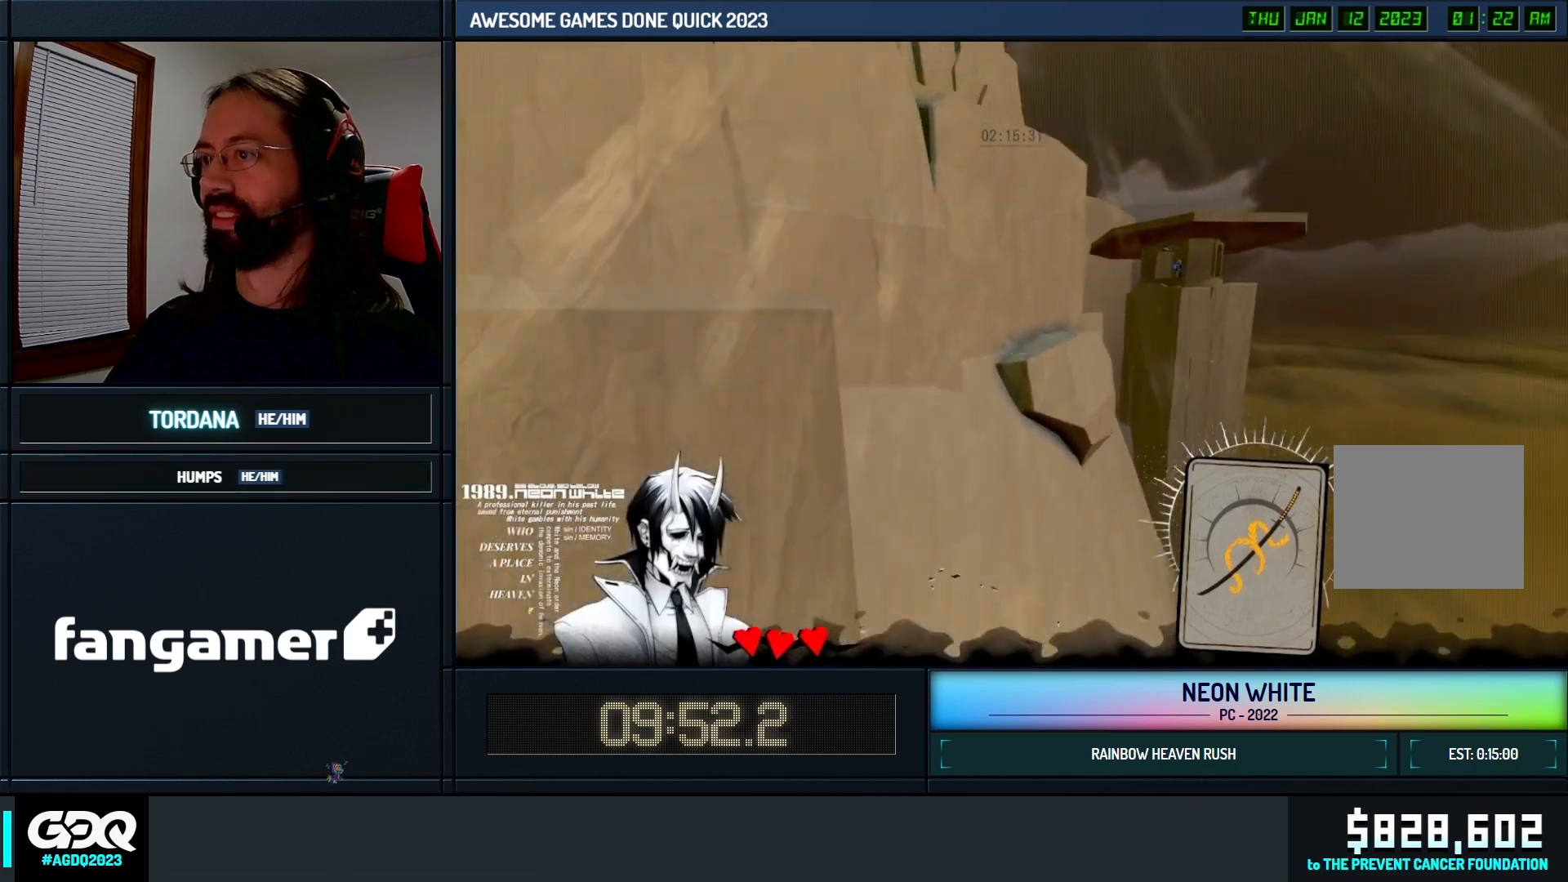
{"keys": ["space", "up"], "events": []}
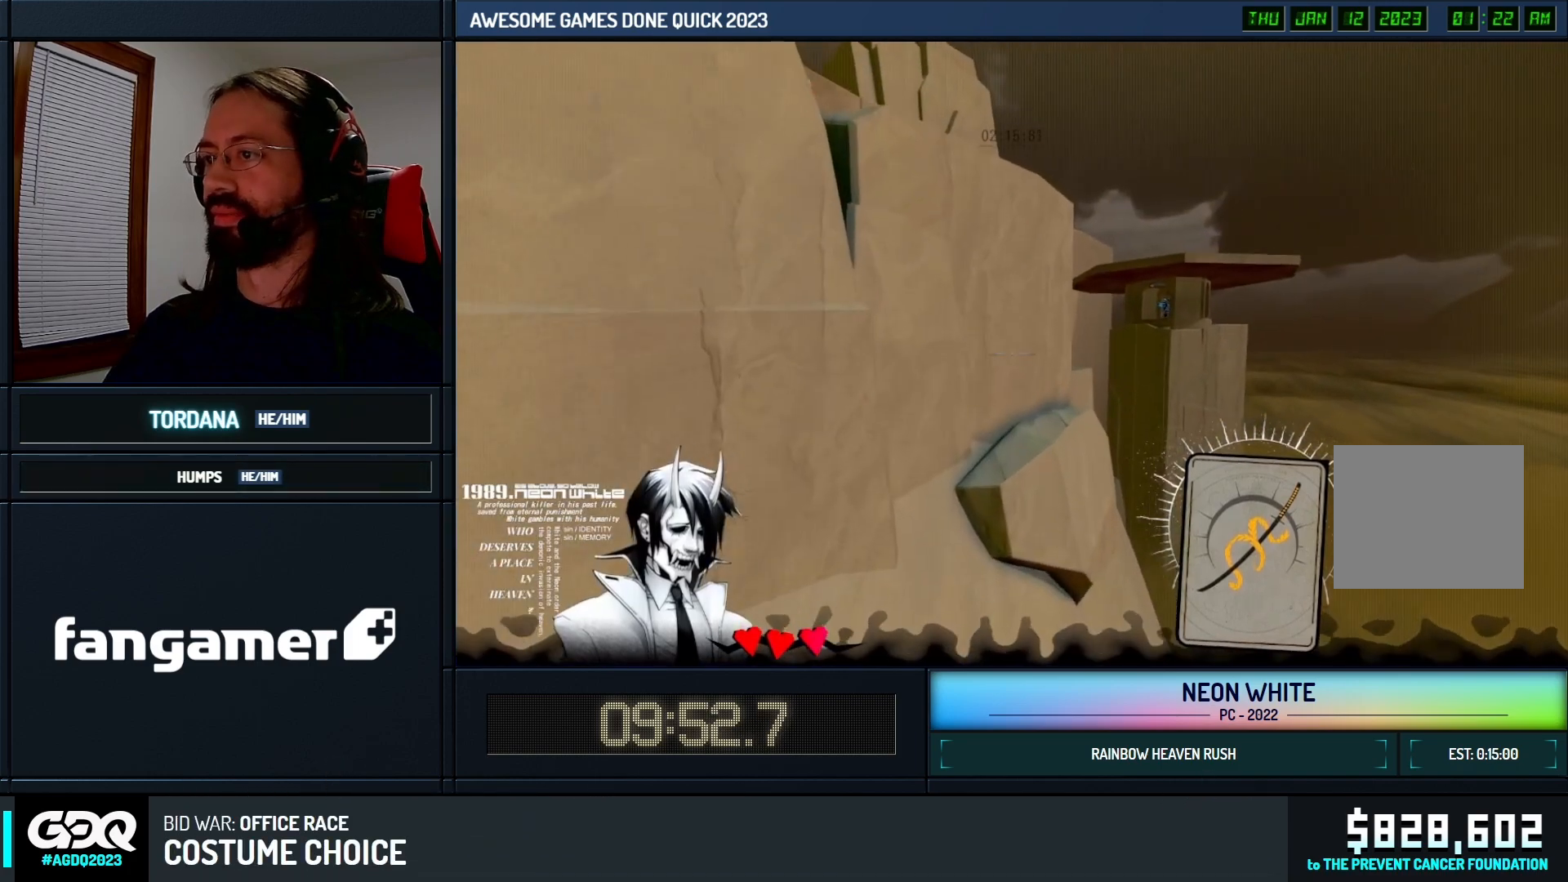
{"keys": ["up"], "events": [[300, "space", "up"]]}
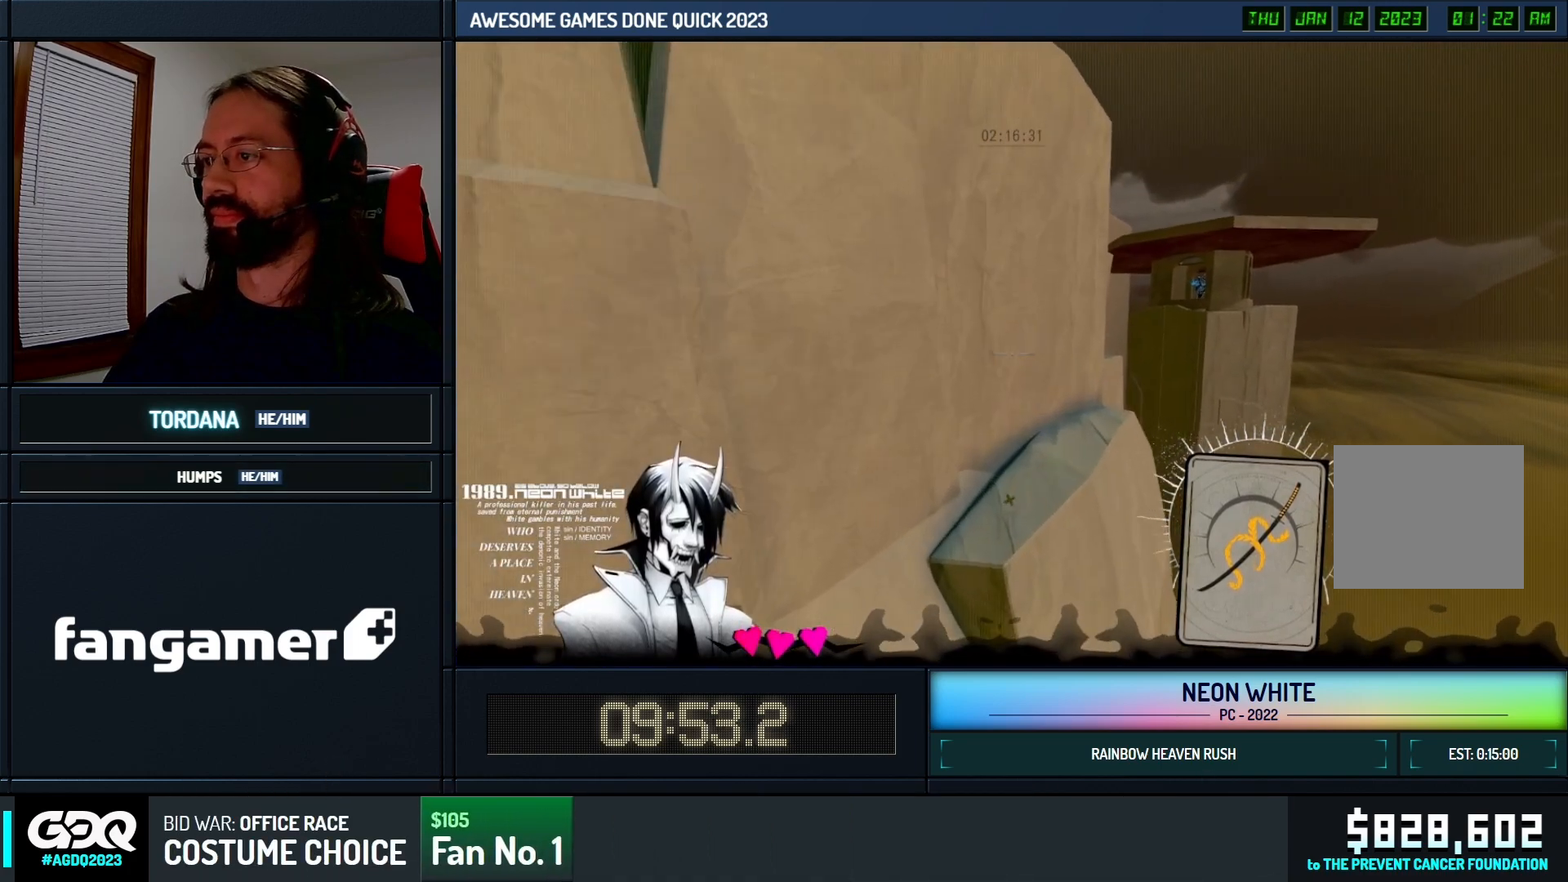
{"keys": ["up"], "events": []}
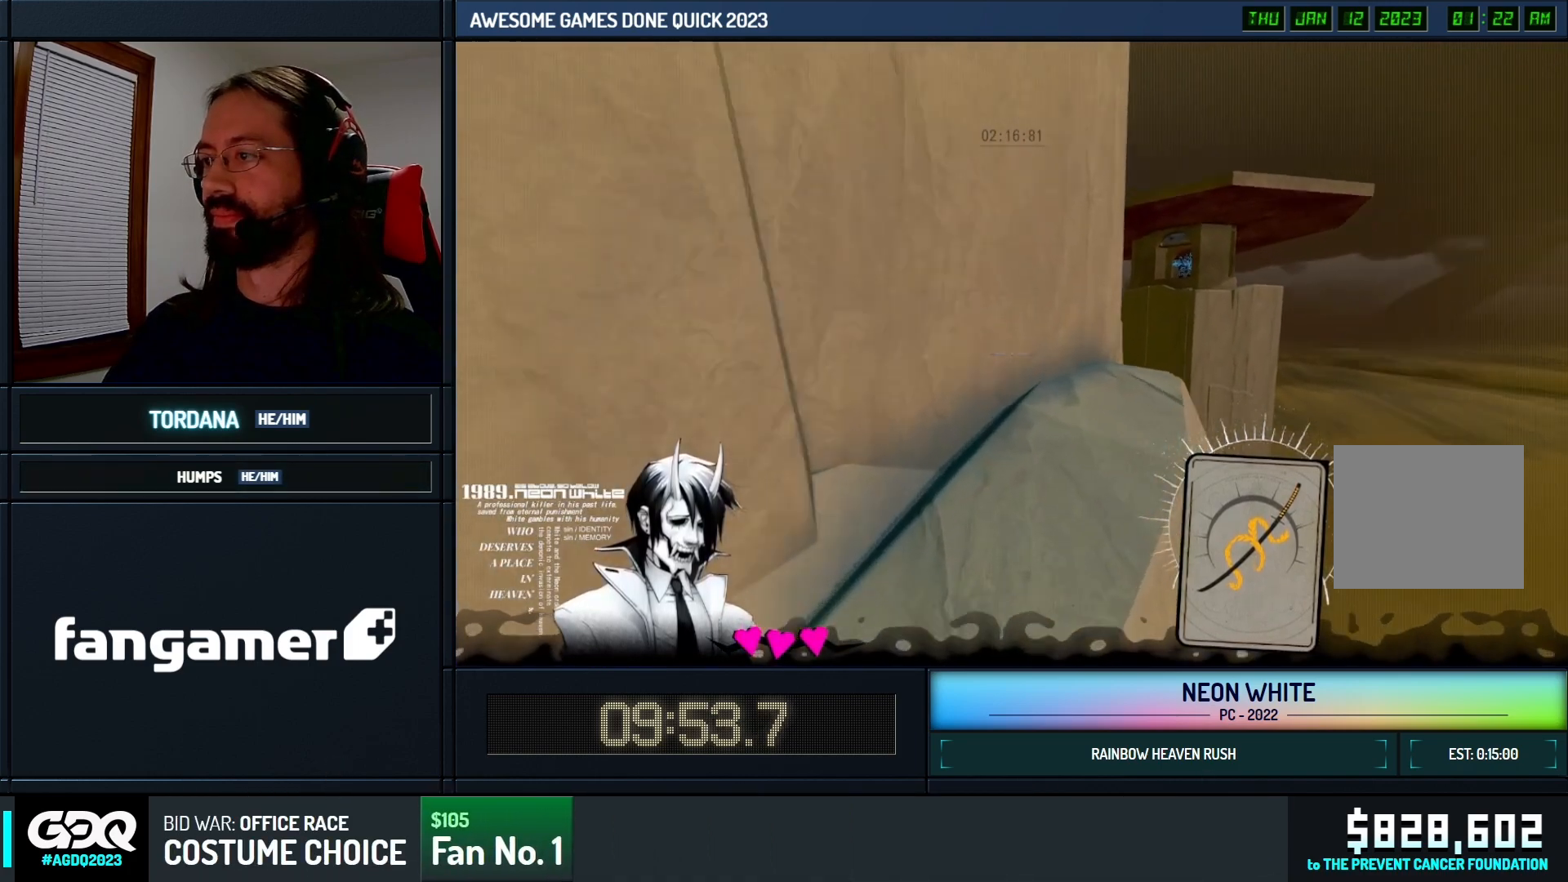
{"keys": ["space", "up"], "events": [[333, "space", "down"]]}
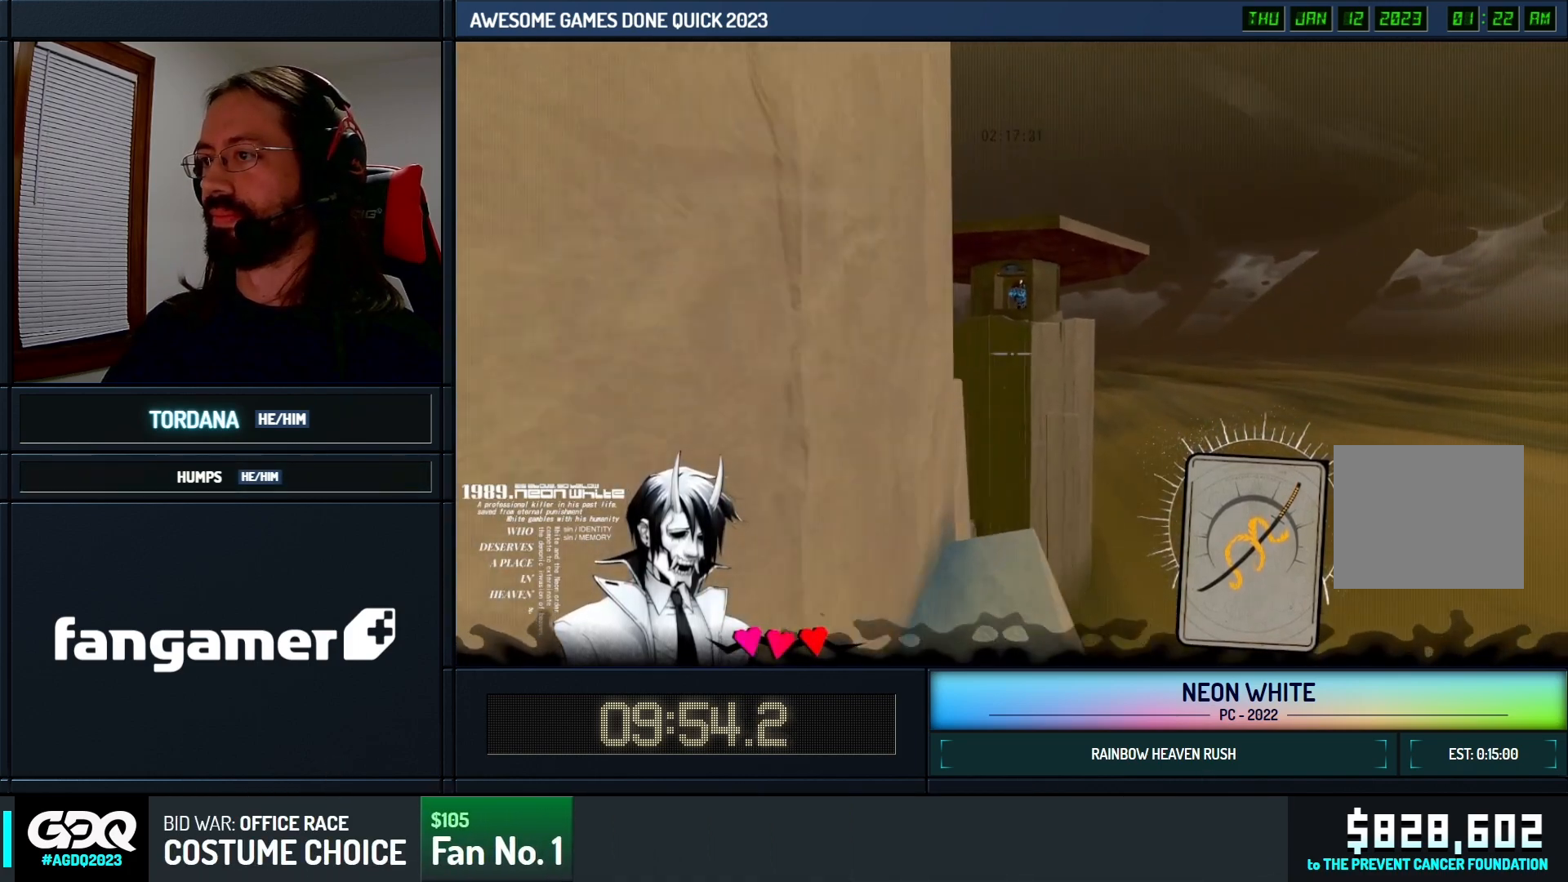
{"keys": ["space", "up"], "events": []}
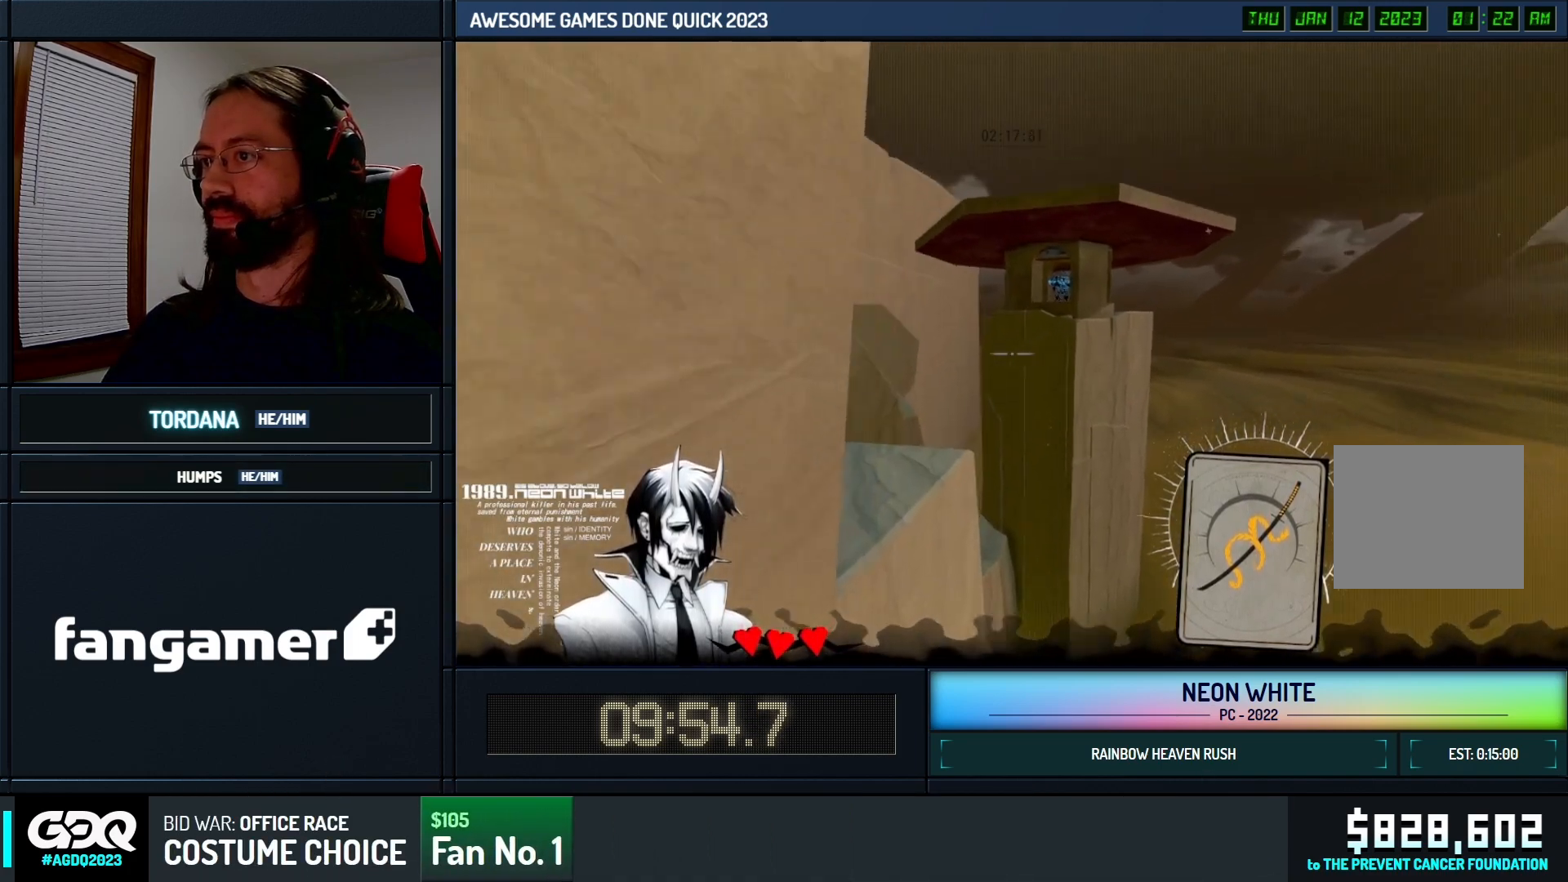
{"keys": ["space", "up"], "events": []}
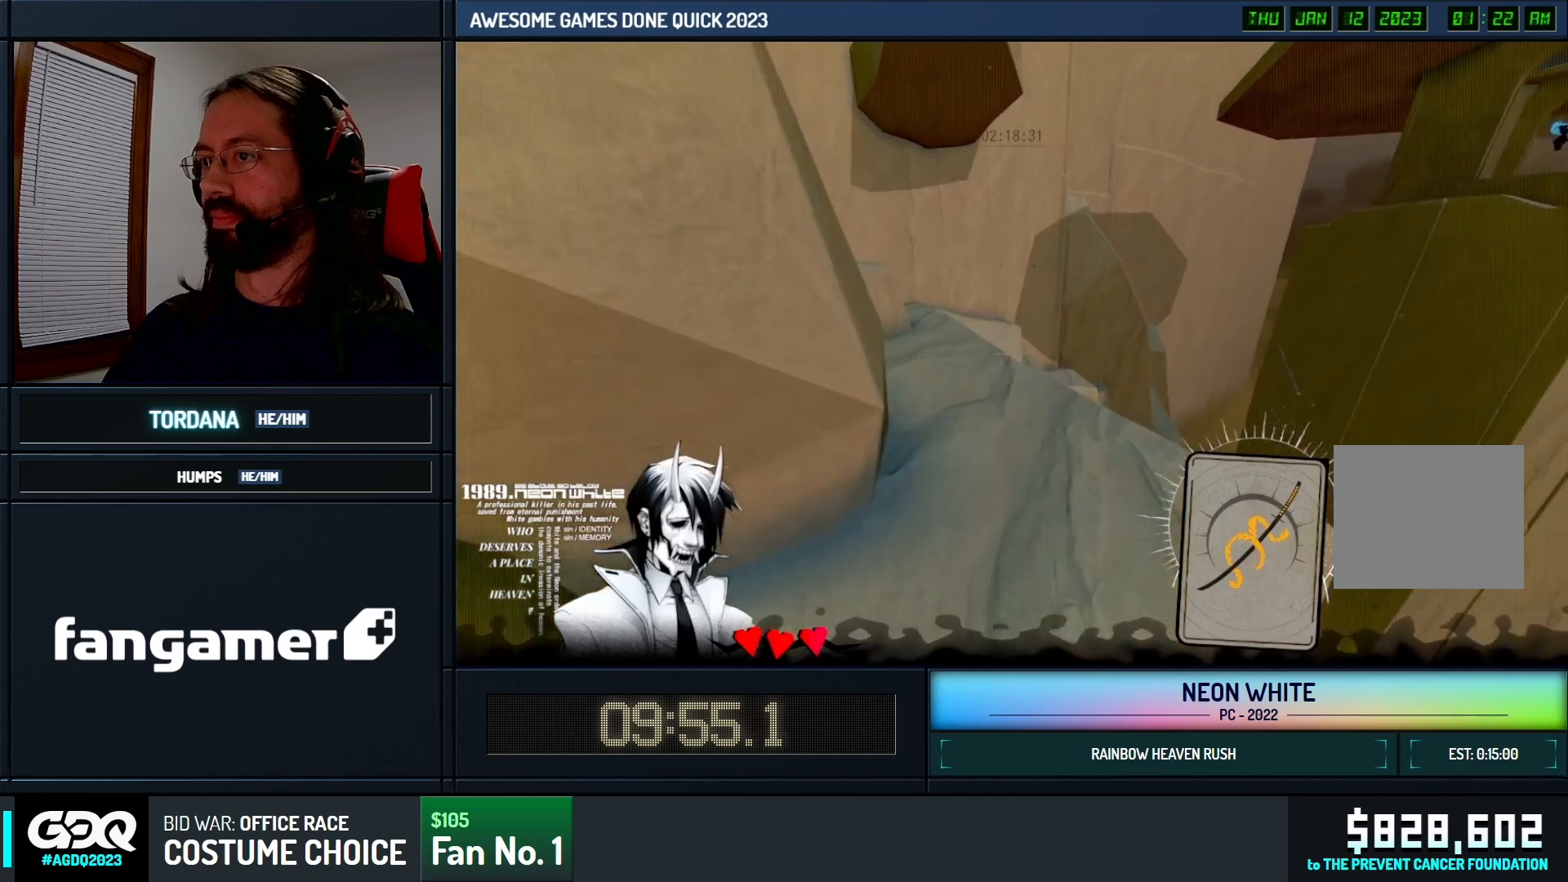
{"keys": ["space", "up"], "events": []}
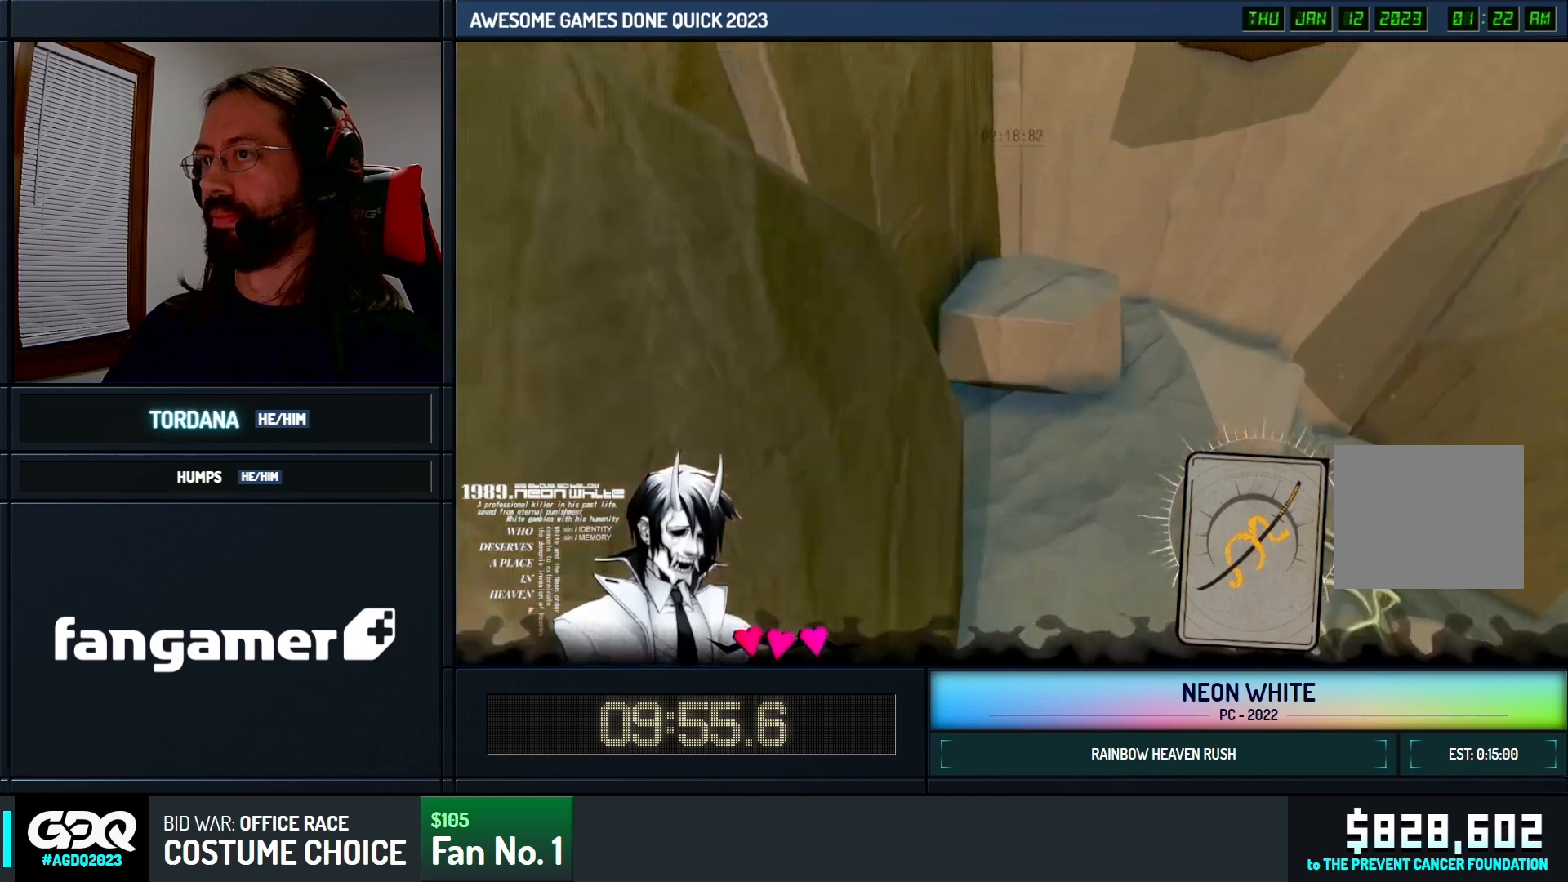
{"keys": ["space", "up"], "events": [[100, "left", "down"], [200, "up", "up"], [333, "left", "up"], [500, "up", "down"]]}
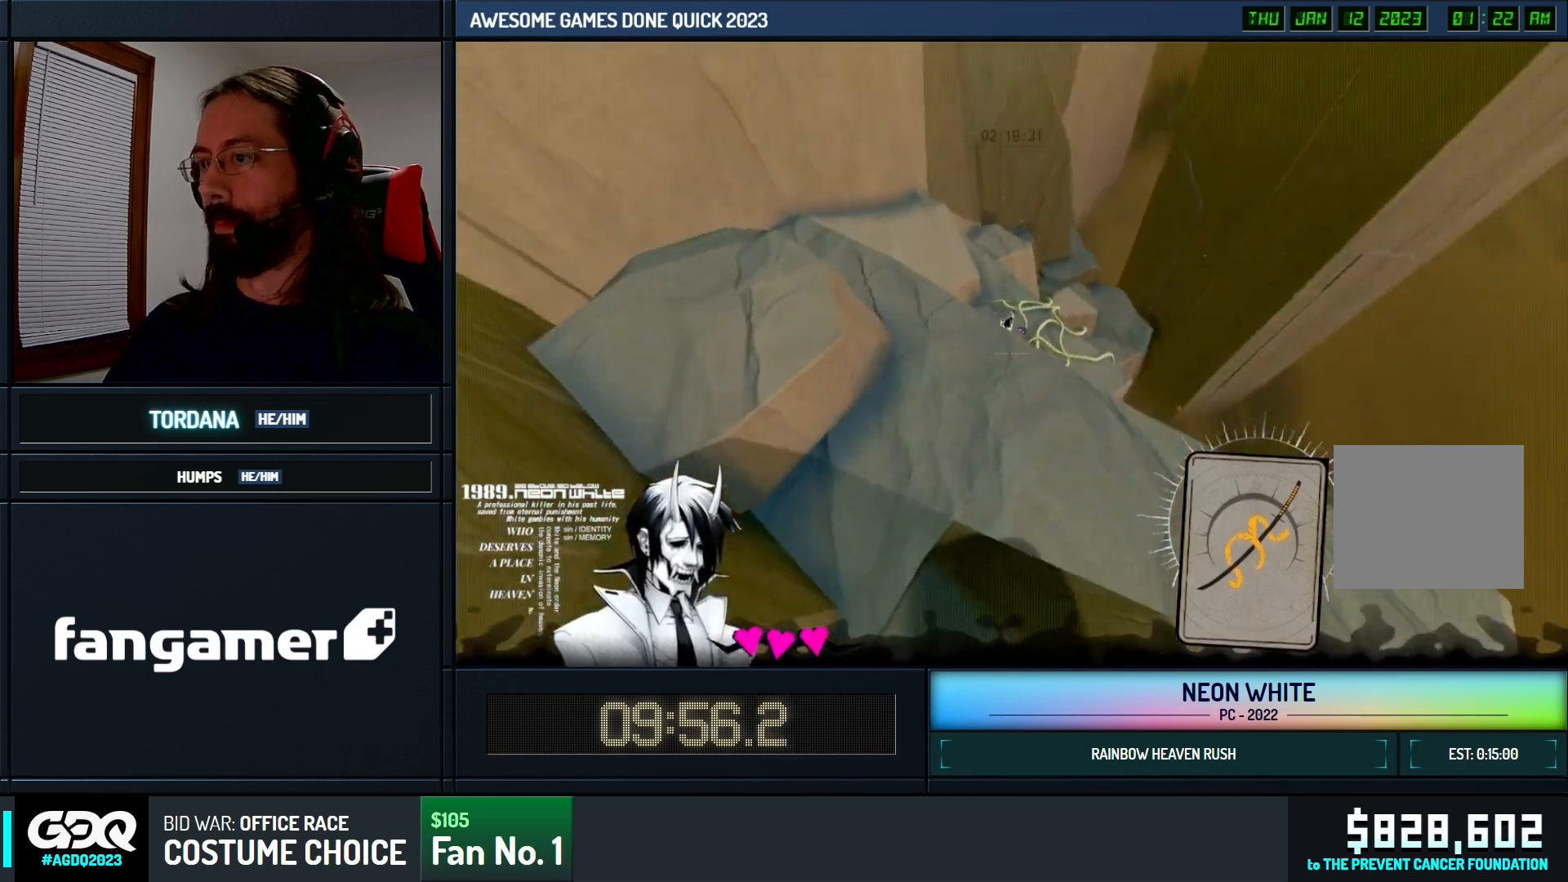
{"keys": ["space"], "events": [[183, "up", "up"]]}
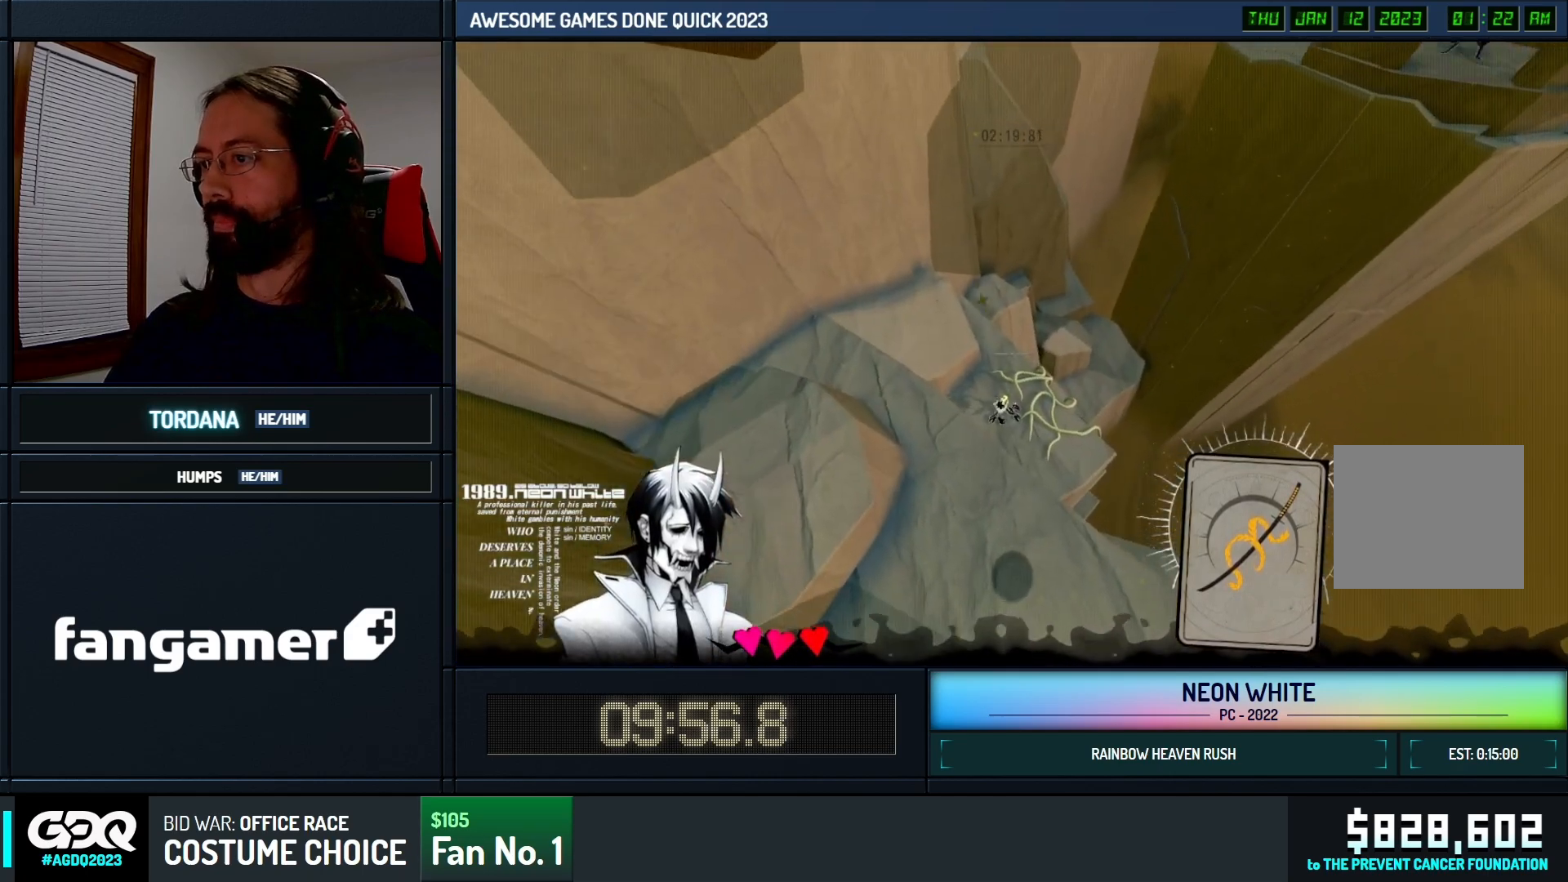
{"keys": ["space"], "events": []}
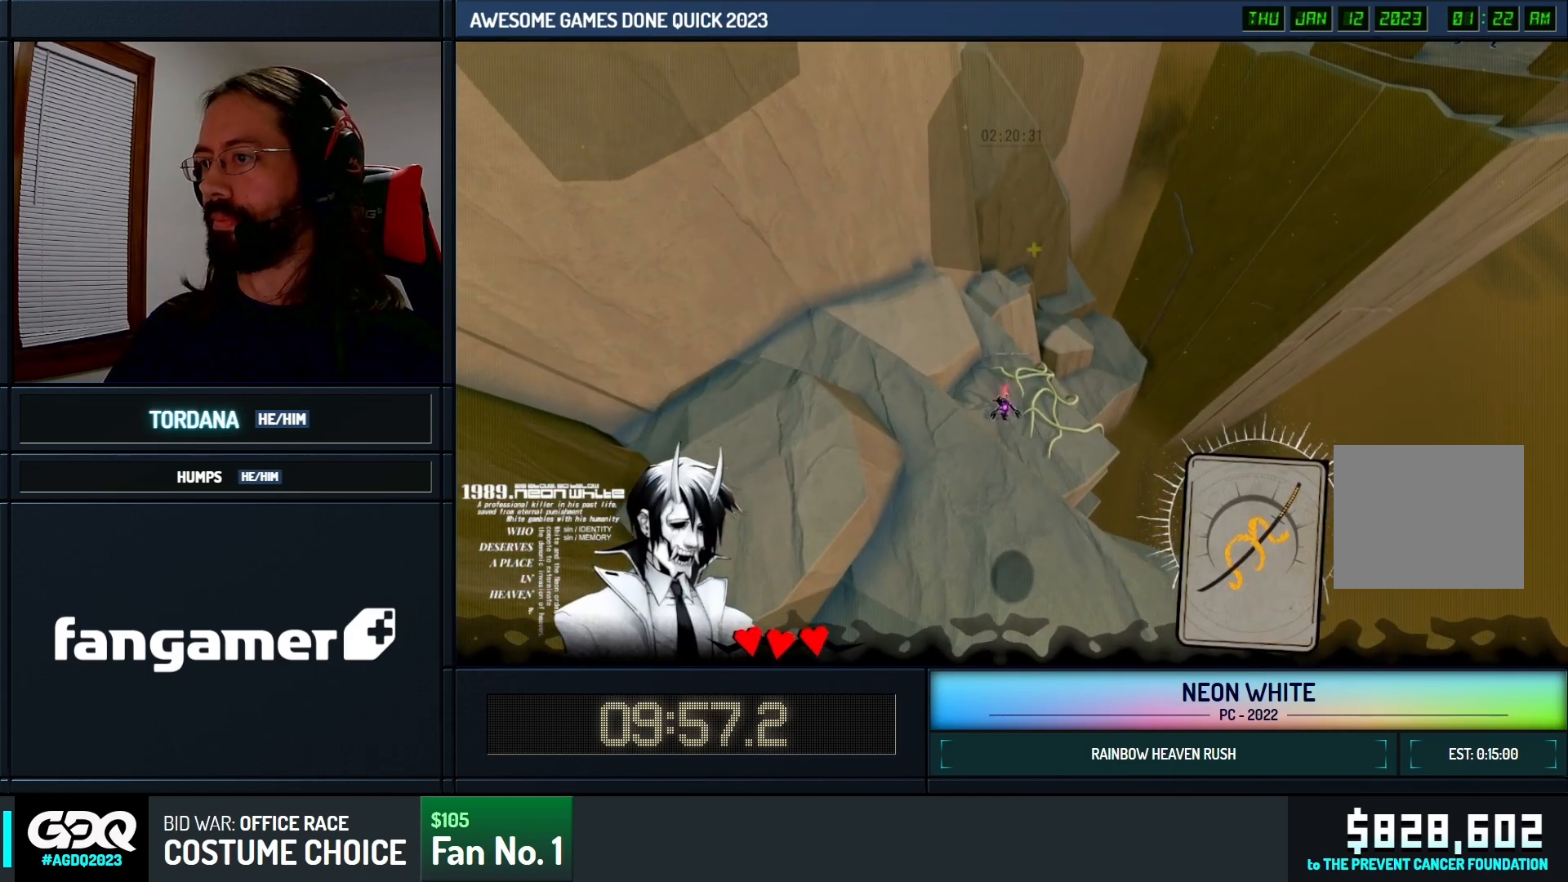
{"keys": ["right", "space"], "events": [[33, "down", "down"], [400, "right", "down"], [433, "down", "up"]]}
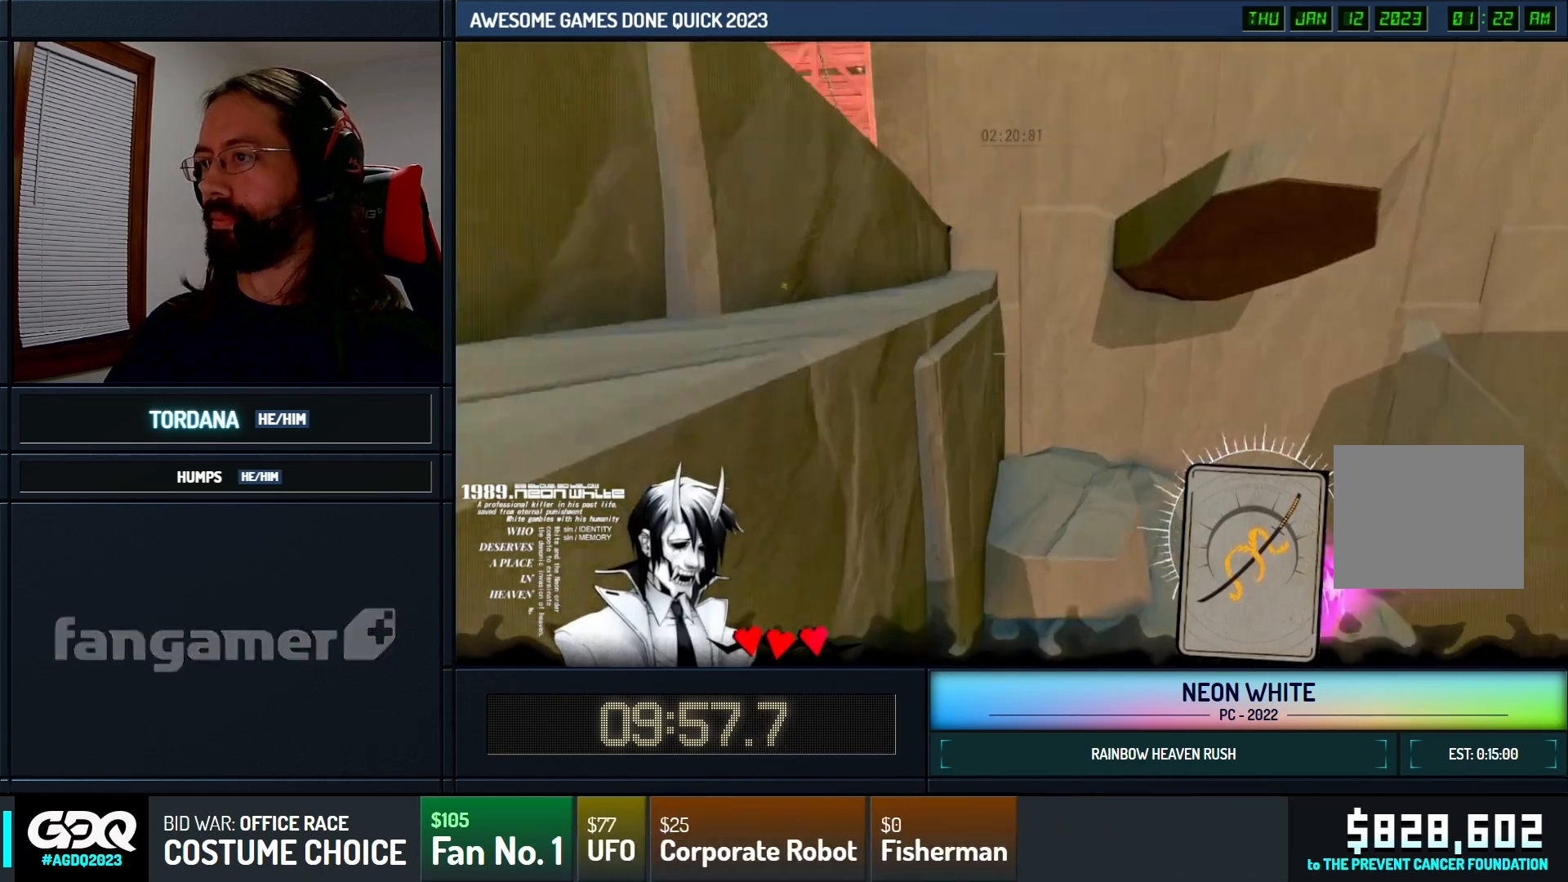
{"keys": ["space"], "events": [[183, "right", "up"]]}
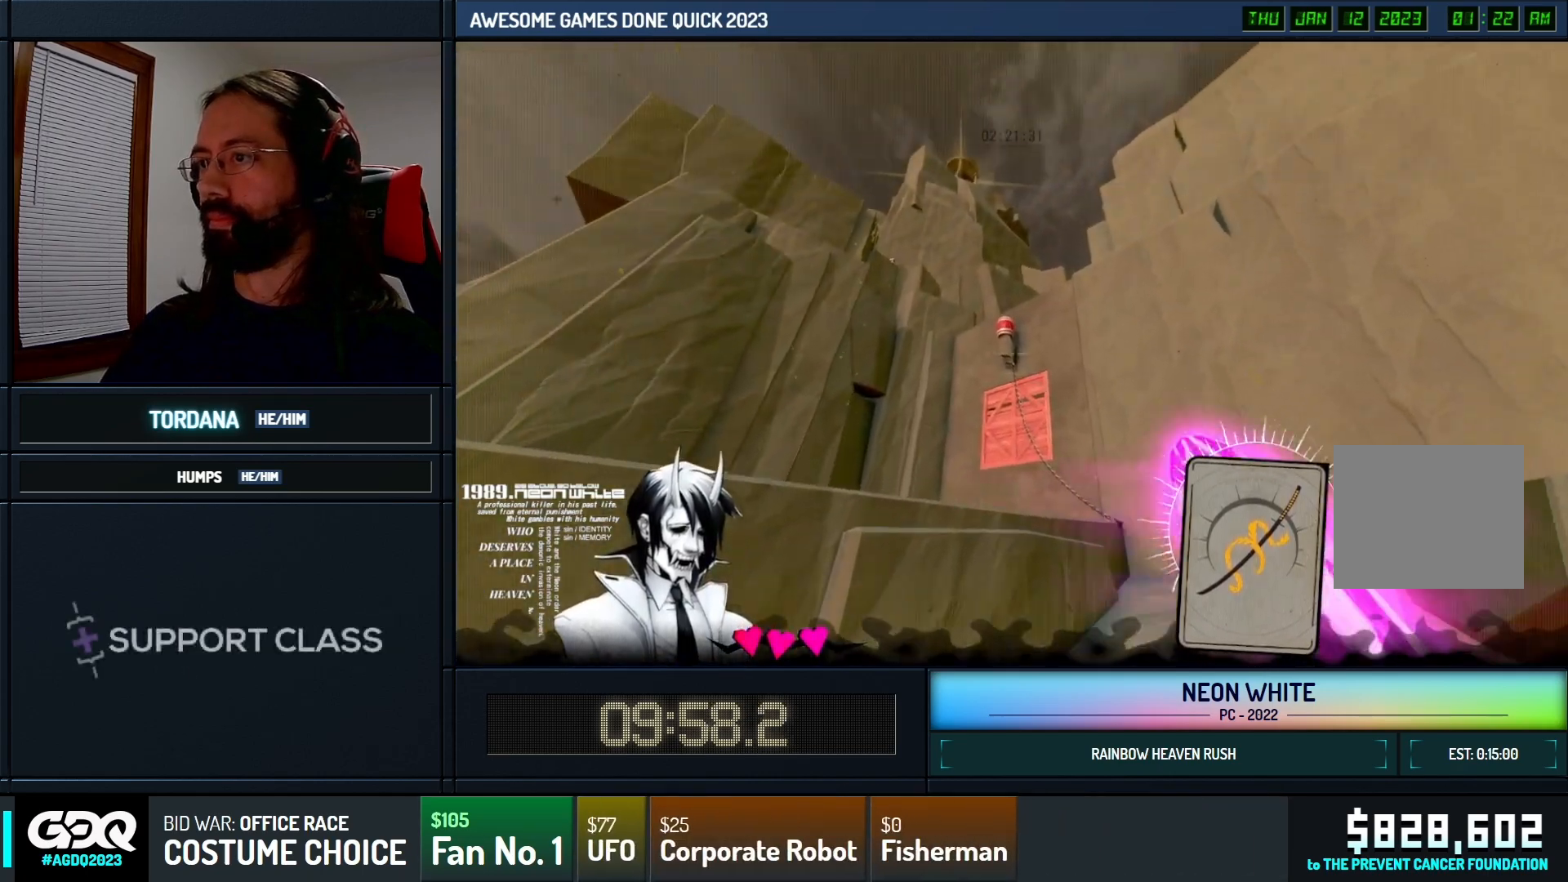
{"keys": ["space", "up"], "events": [[133, "look", "down"], [183, "up", "down"], [250, "look", "up"]]}
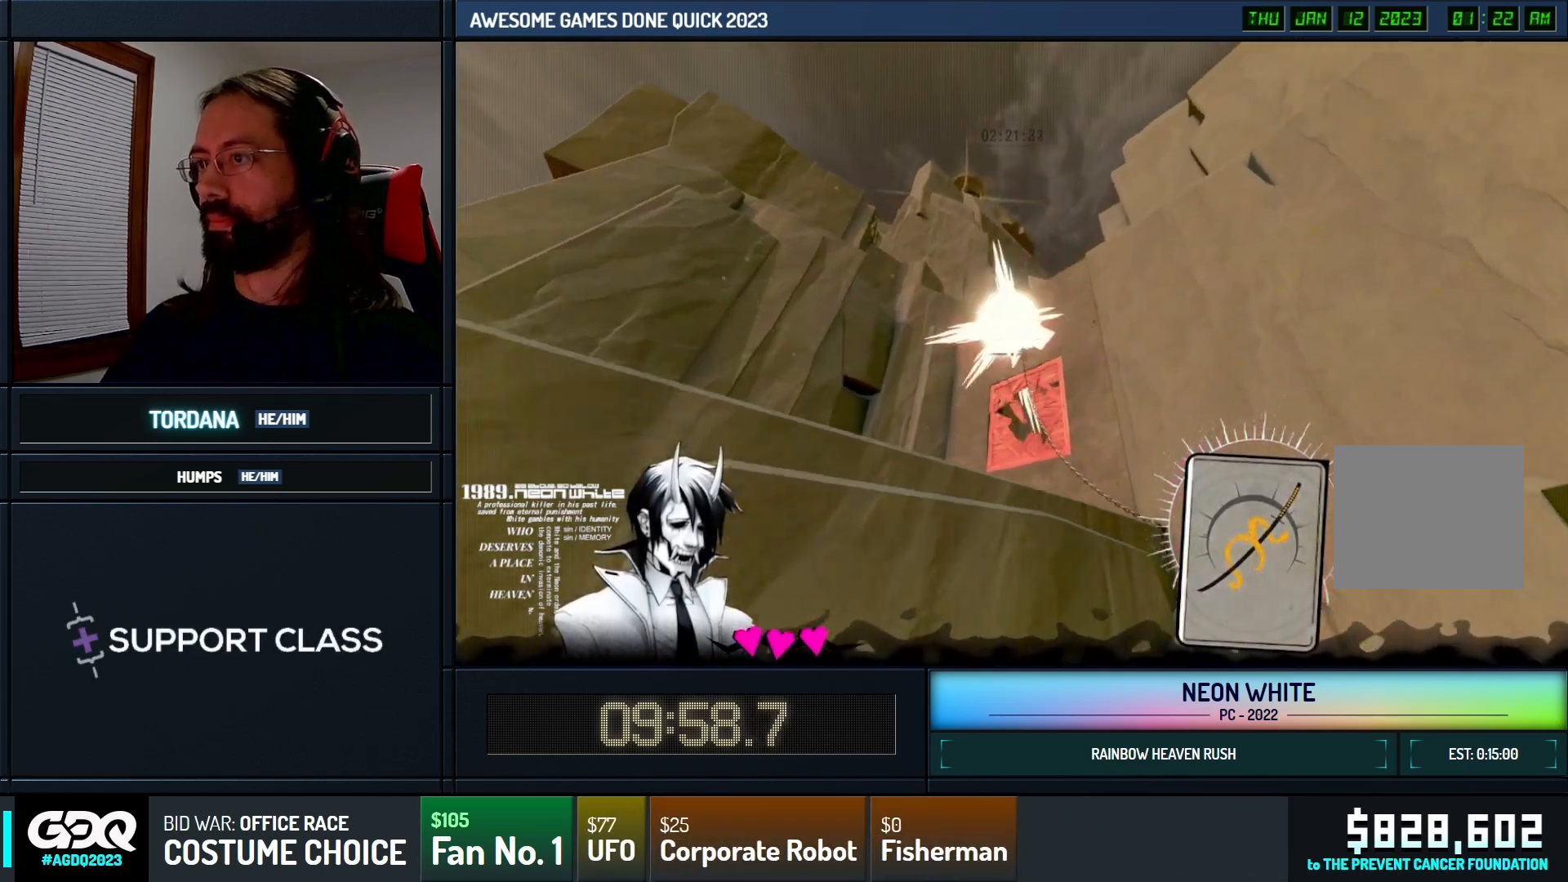
{"keys": ["space", "up"], "events": []}
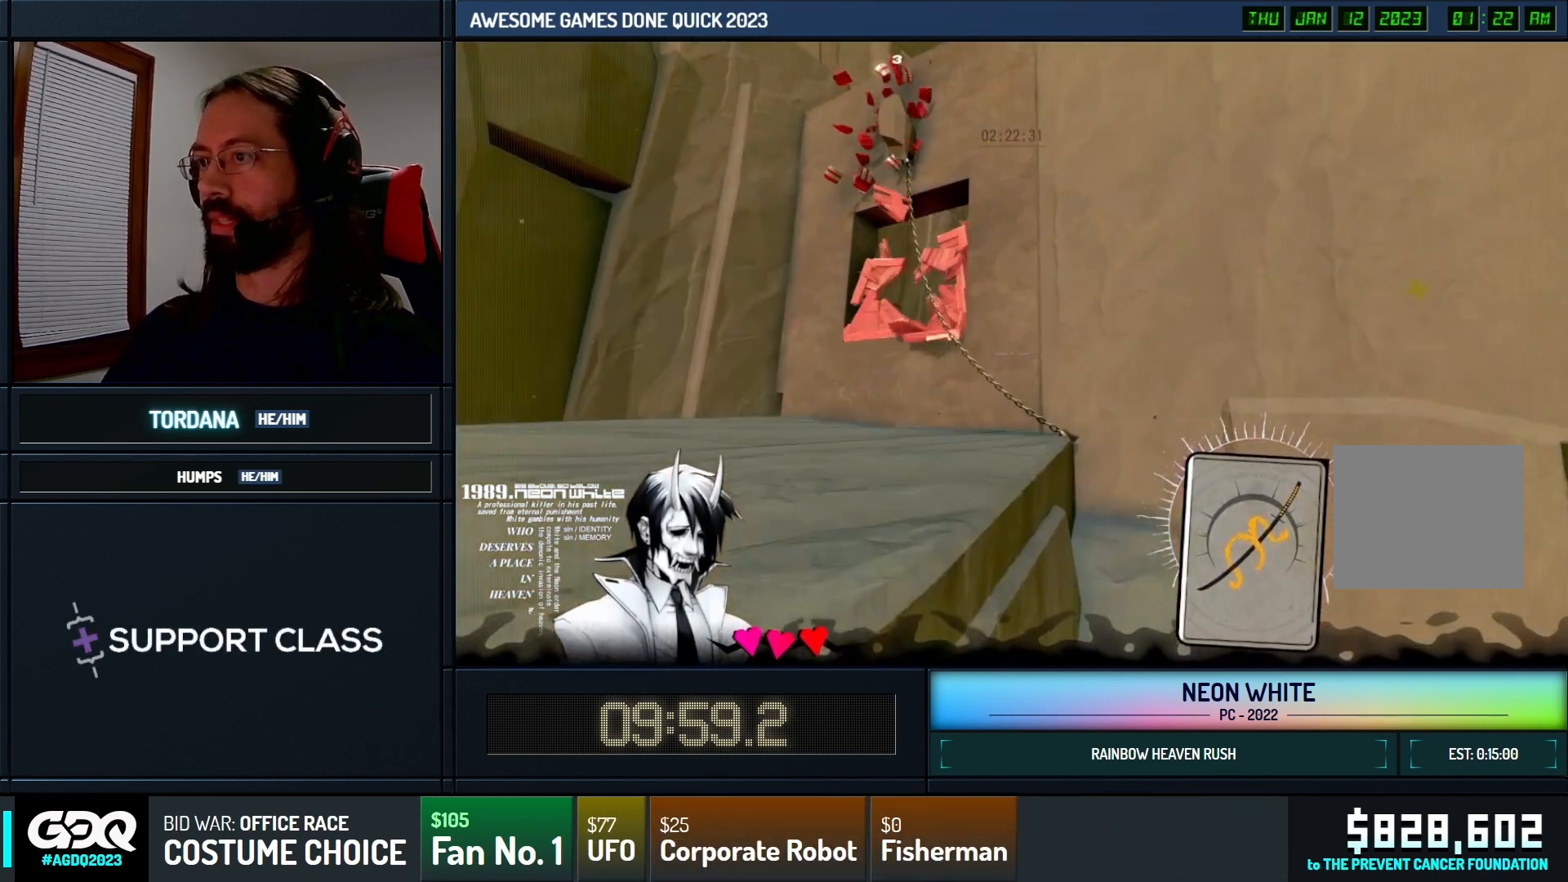
{"keys": ["space", "up"], "events": []}
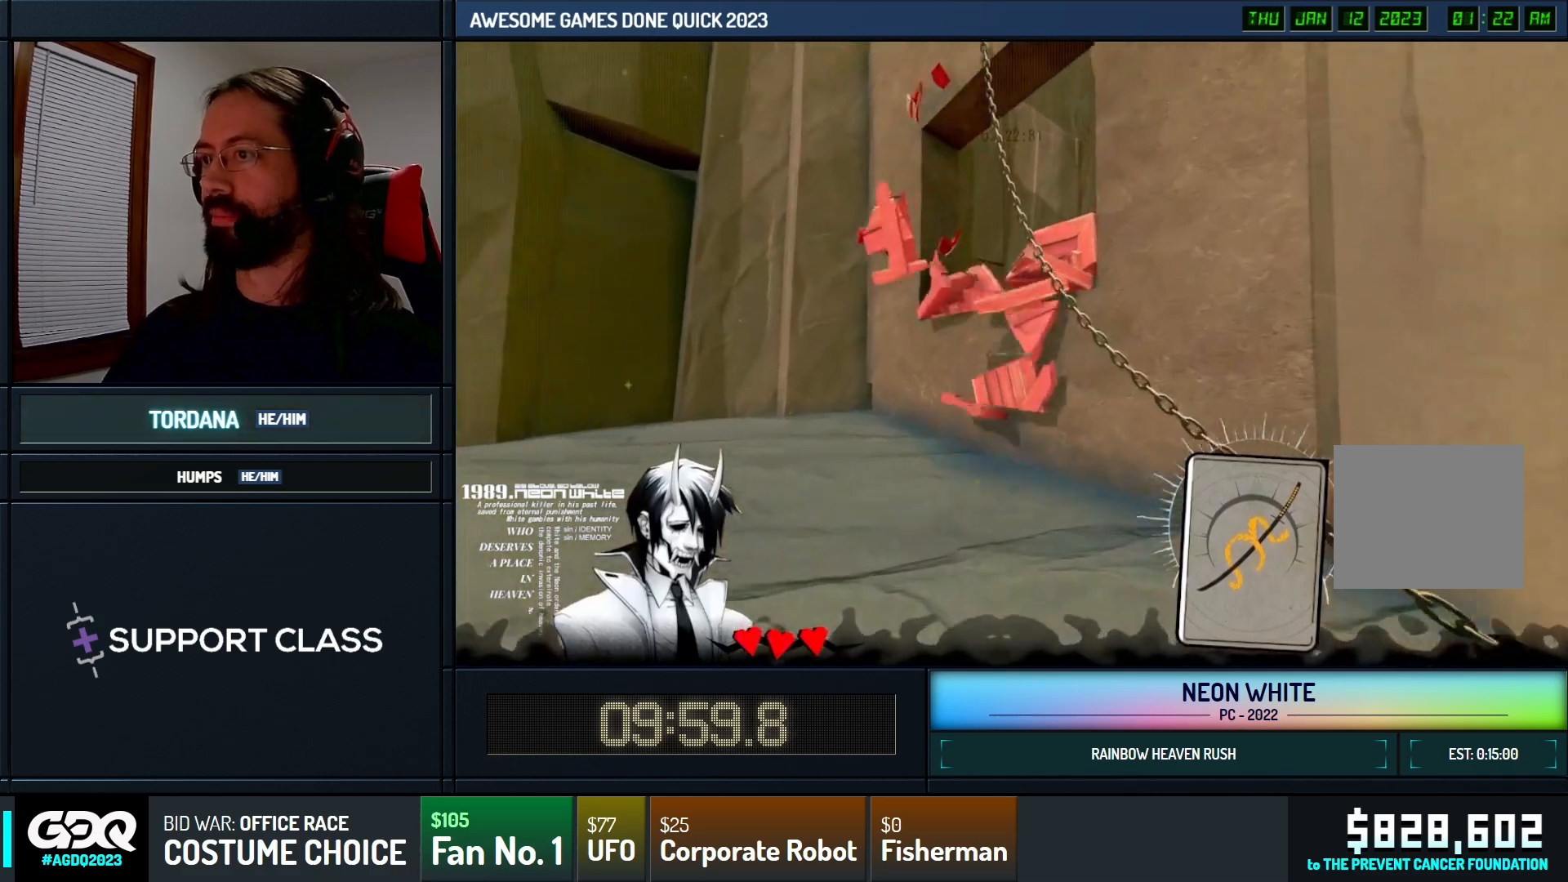
{"keys": ["up"], "events": [[483, "space", "up"]]}
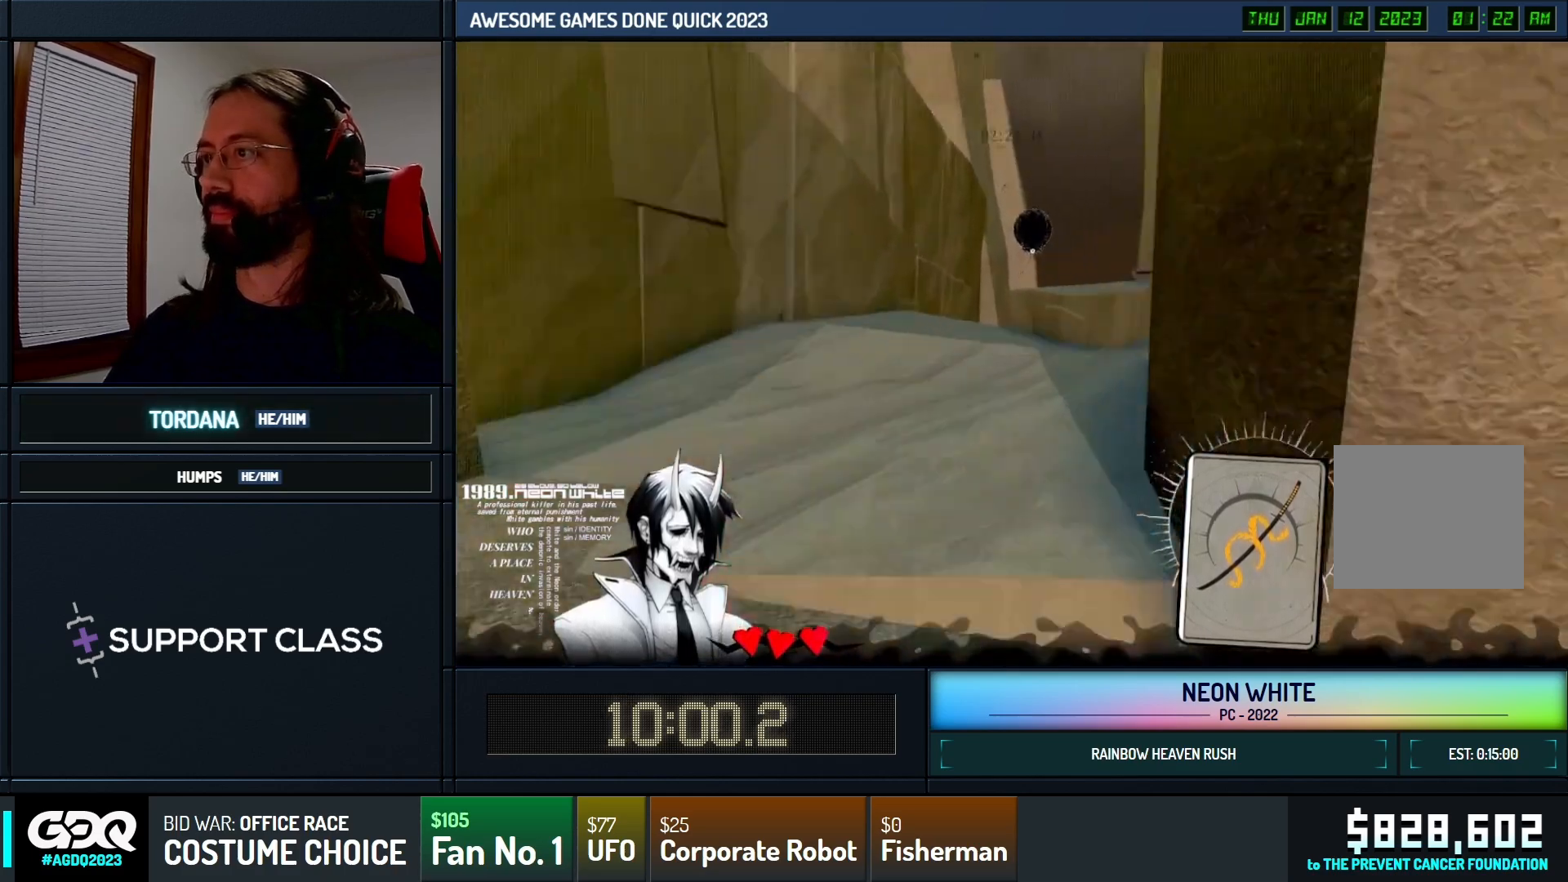
{"keys": ["space", "up"], "events": [[483, "space", "down"]]}
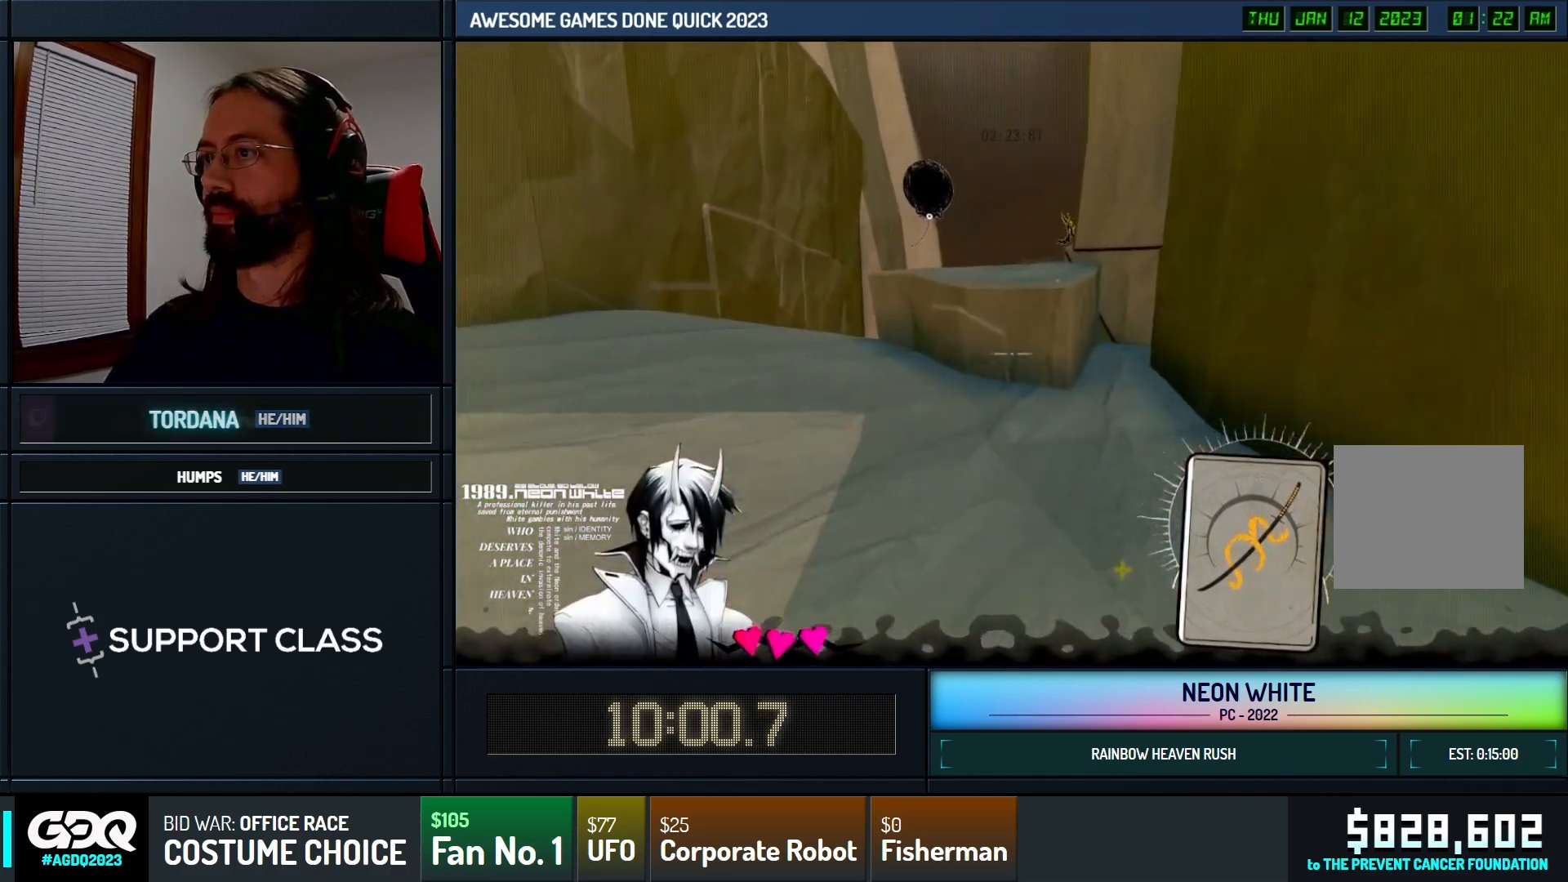
{"keys": ["space", "up"], "events": []}